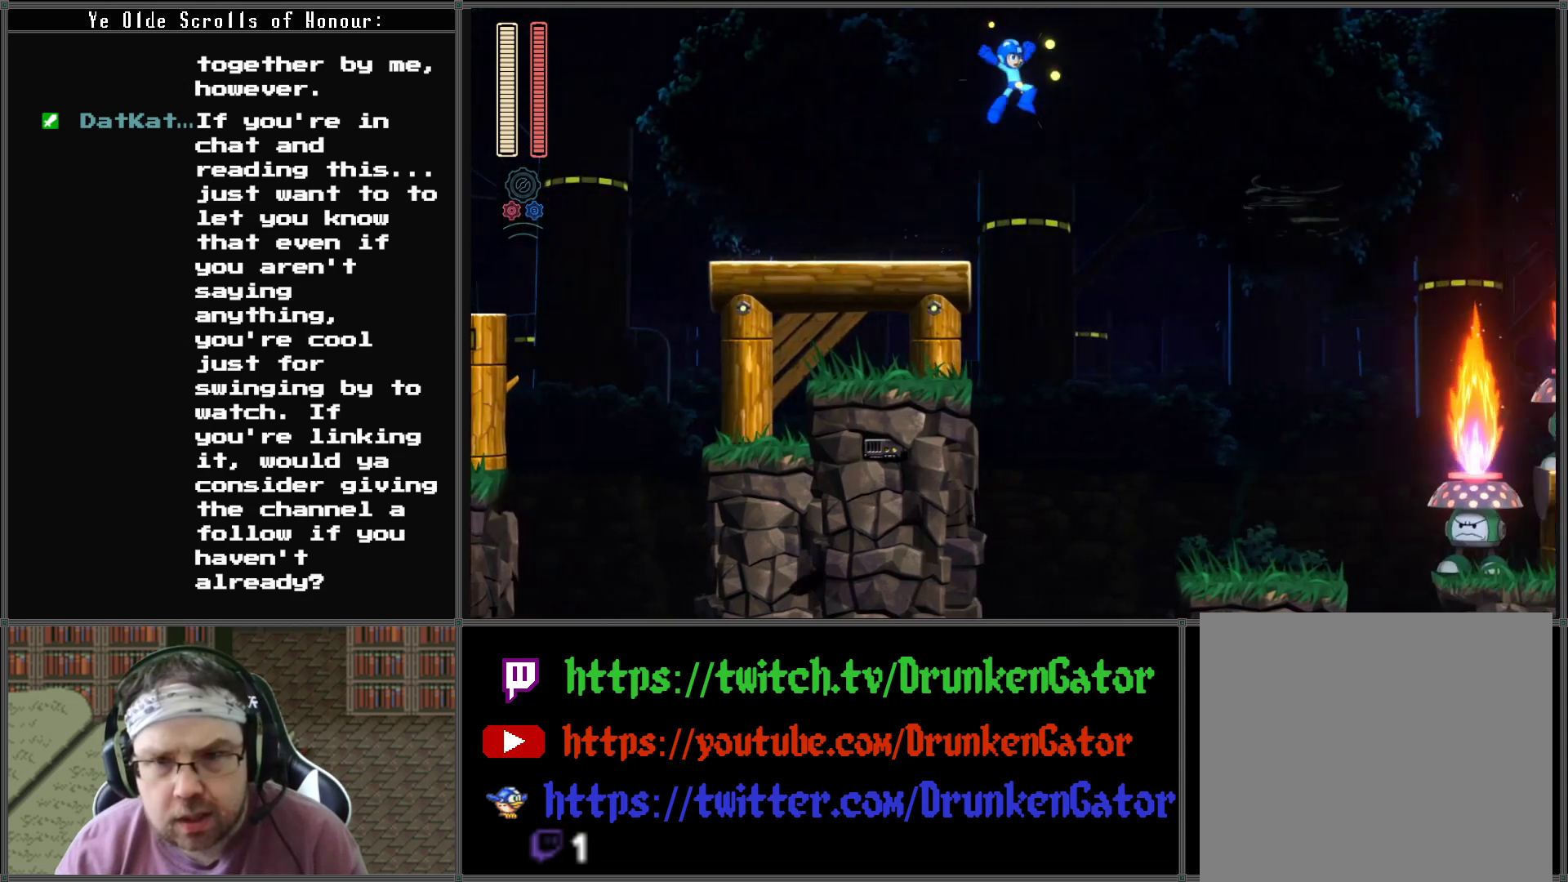
Gameplay with a controller (Xbox layout); each line is a JSON object with the inputs held at the frame after it. "events" lists button and stick changes between this image and that frame as [ms after this image, input, new state], when the widget could be followed in between.
{"buttons": ["X", "DPAD_RIGHT"], "left_stick": "center", "right_stick": "center", "events": [[167, "A", "up"], [467, "X", "down"]]}
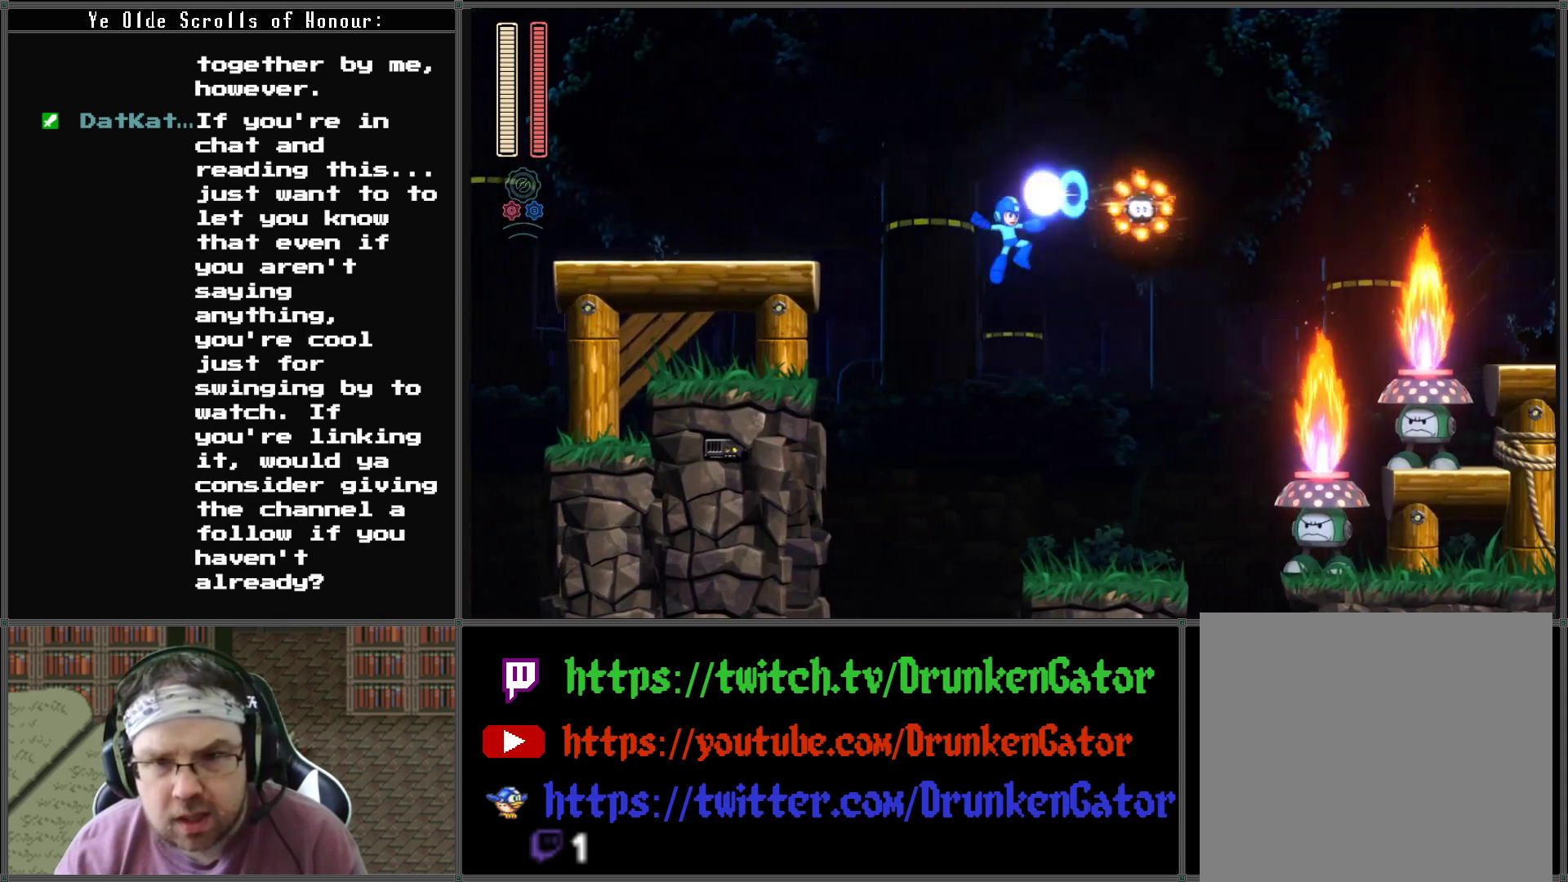
{"buttons": [], "left_stick": "center", "right_stick": "center", "events": [[133, "DPAD_RIGHT", "up"], [200, "X", "up"], [367, "X", "down"], [467, "X", "up"]]}
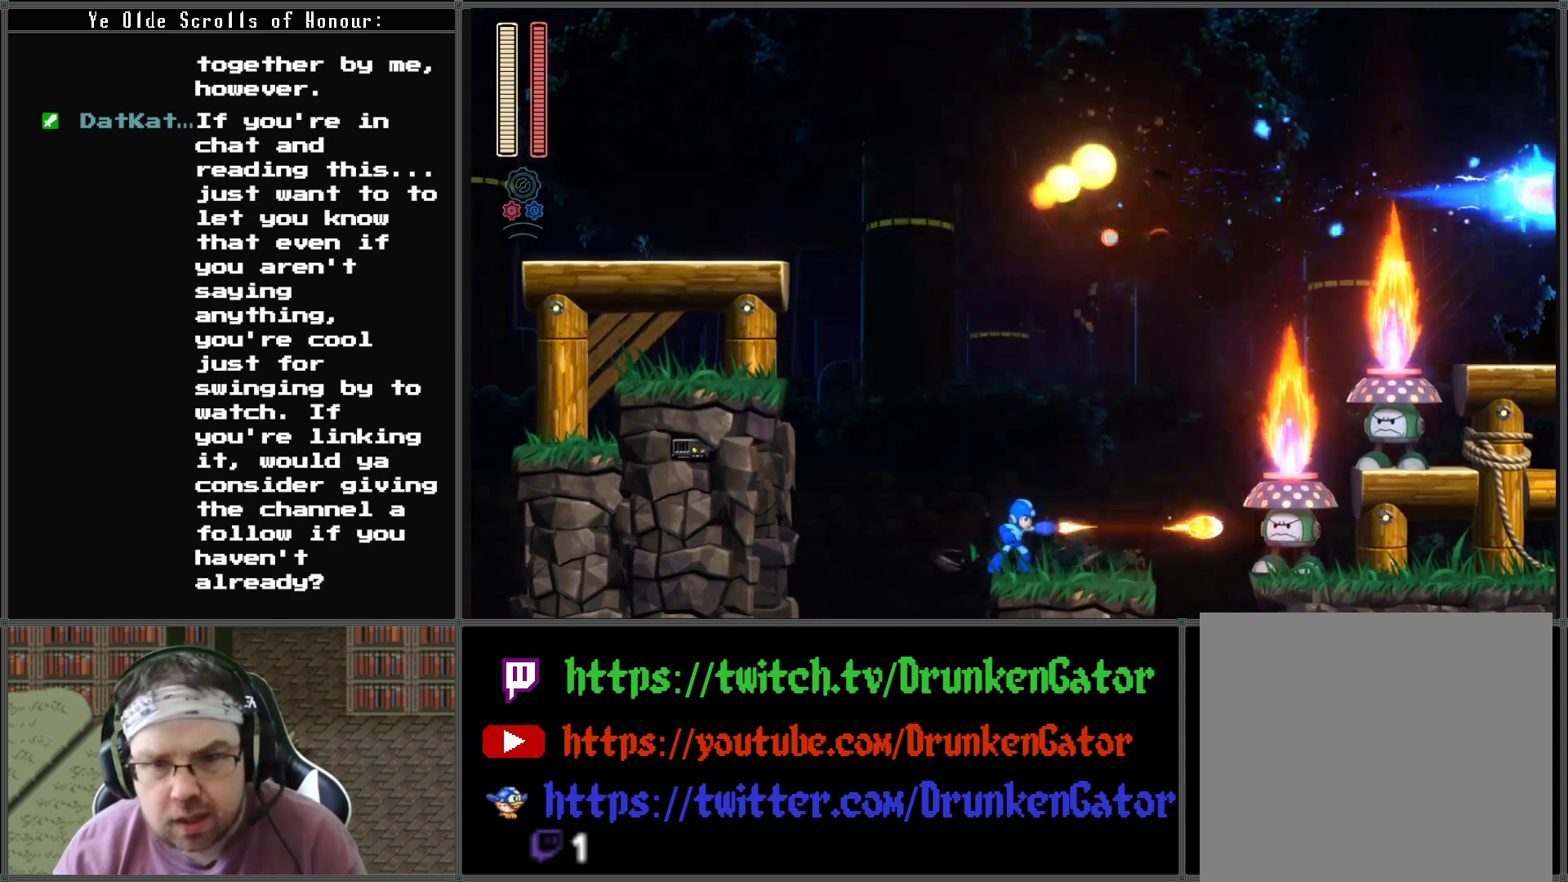
{"buttons": [], "left_stick": "center", "right_stick": "center", "events": [[67, "X", "down"], [167, "X", "up"], [233, "X", "down"], [333, "X", "up"]]}
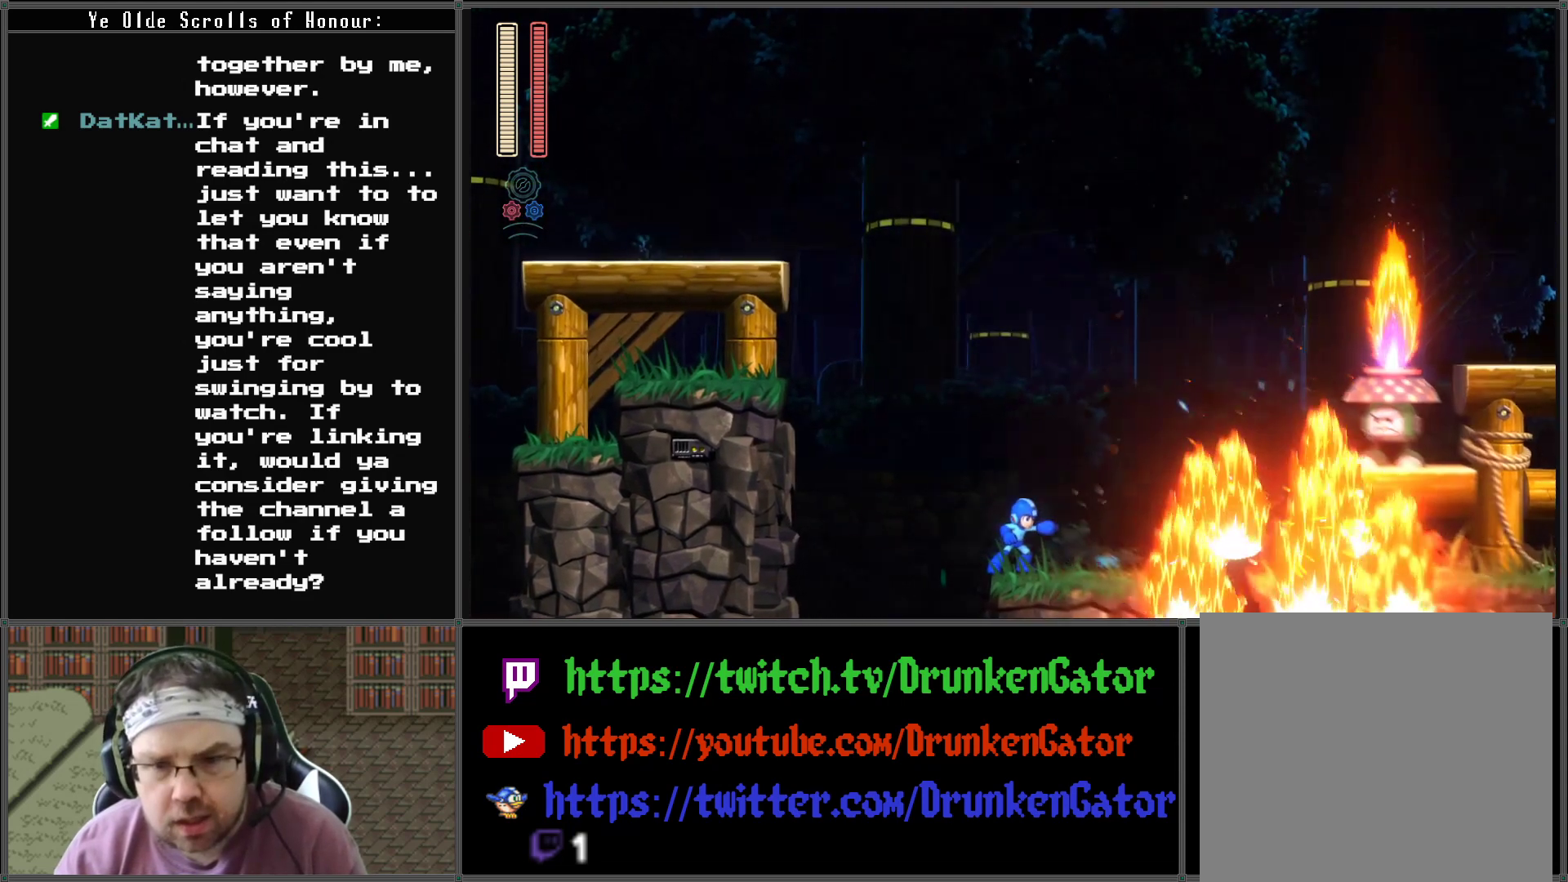
{"buttons": ["X"], "left_stick": "center", "right_stick": "center", "events": [[133, "A", "down"], [267, "A", "up"], [300, "X", "down"], [367, "X", "up"], [433, "X", "down"]]}
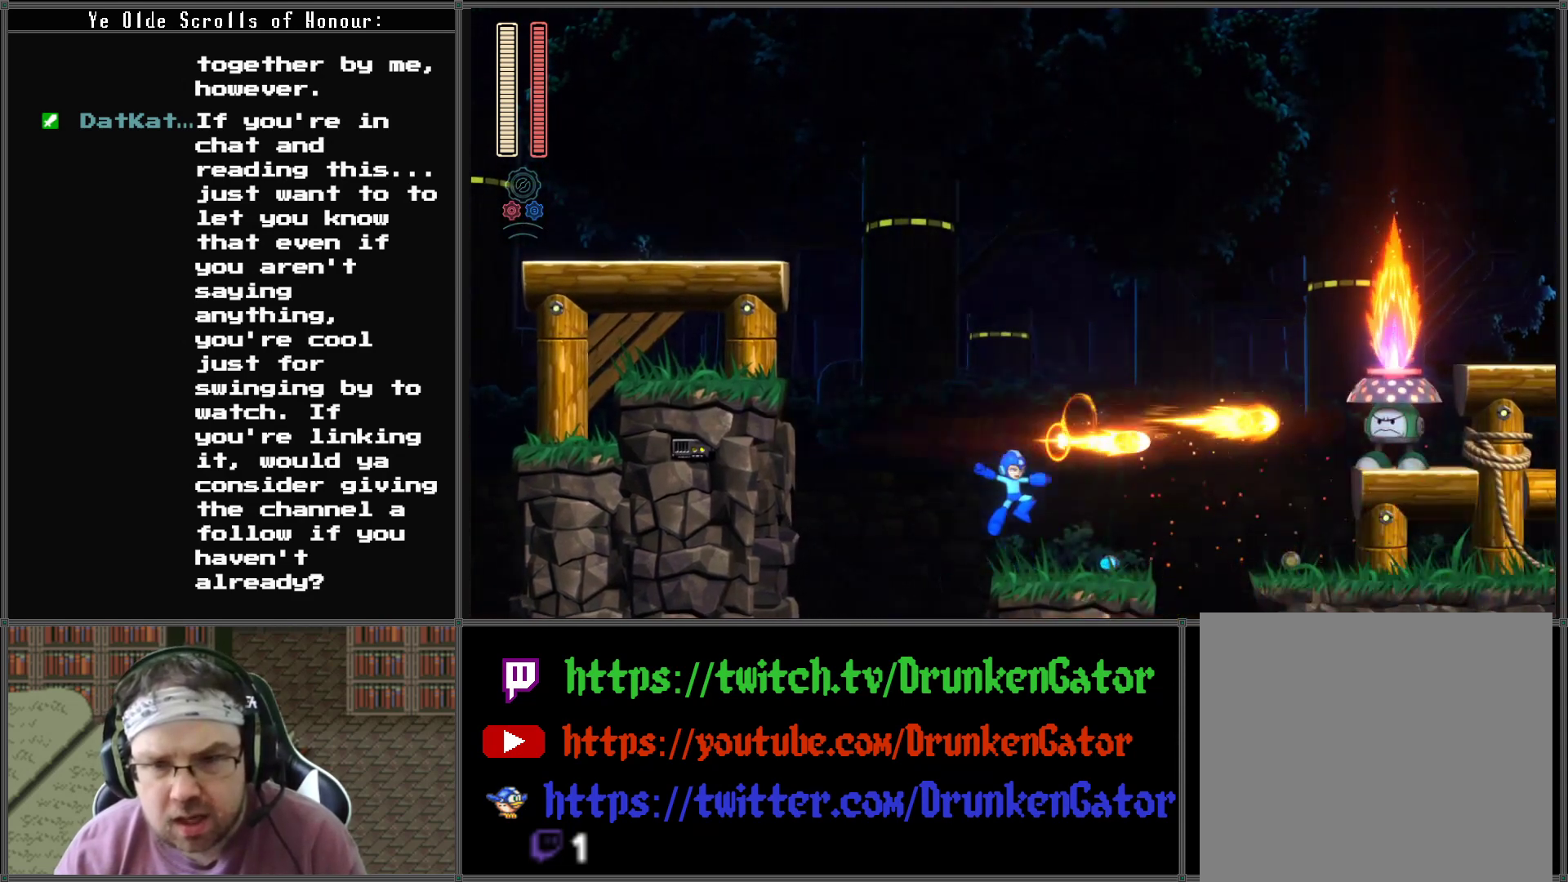
{"buttons": [], "left_stick": "center", "right_stick": "center", "events": [[33, "X", "up"]]}
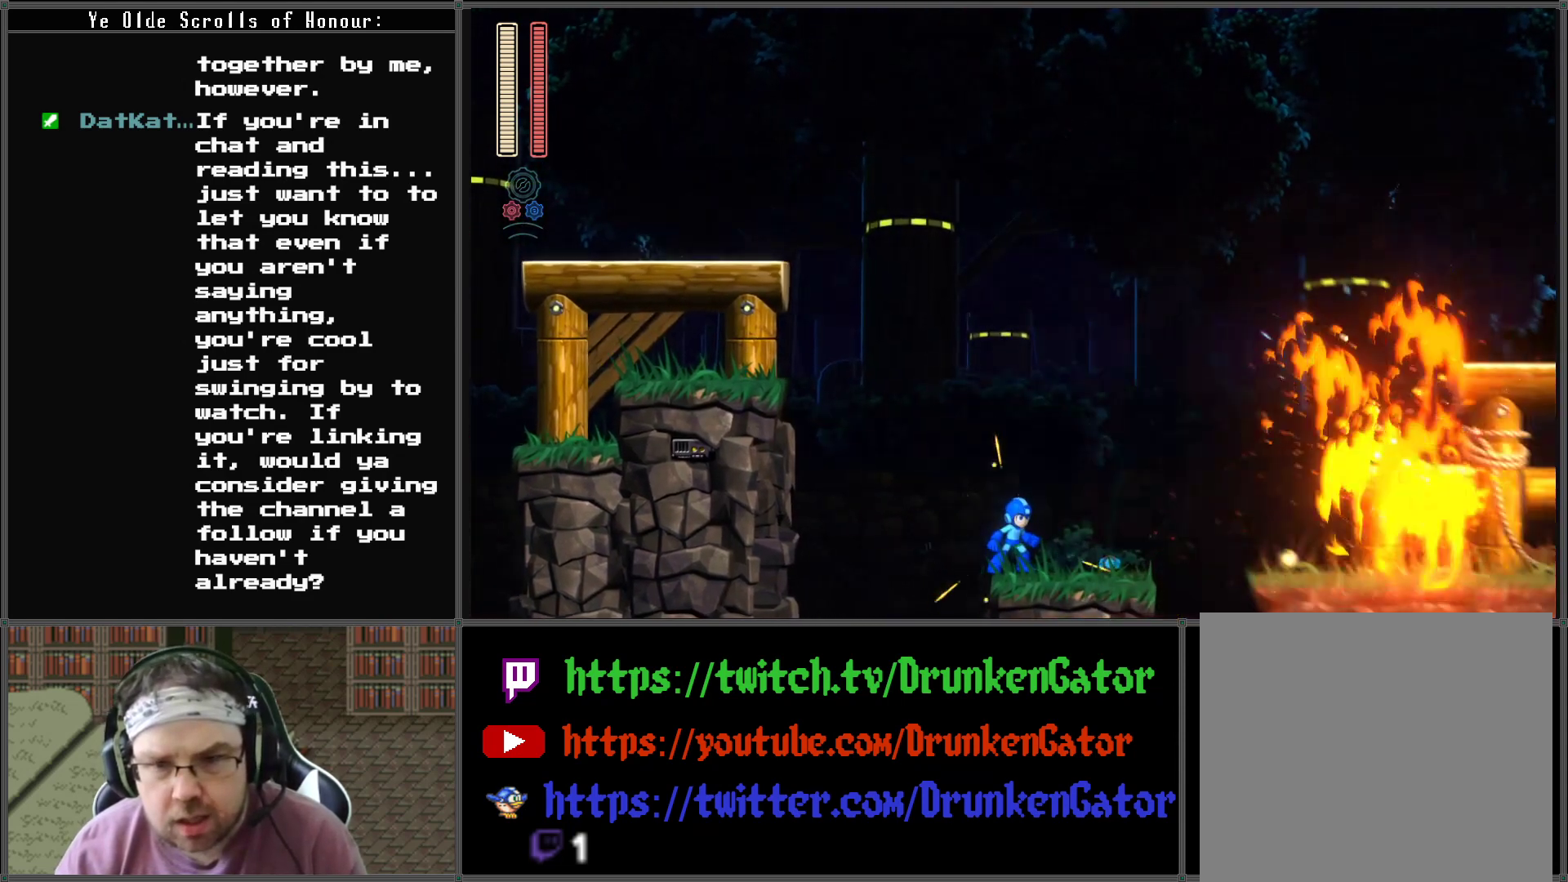
{"buttons": ["A", "DPAD_RIGHT"], "left_stick": "center", "right_stick": "center", "events": [[33, "DPAD_RIGHT", "down"], [467, "A", "down"]]}
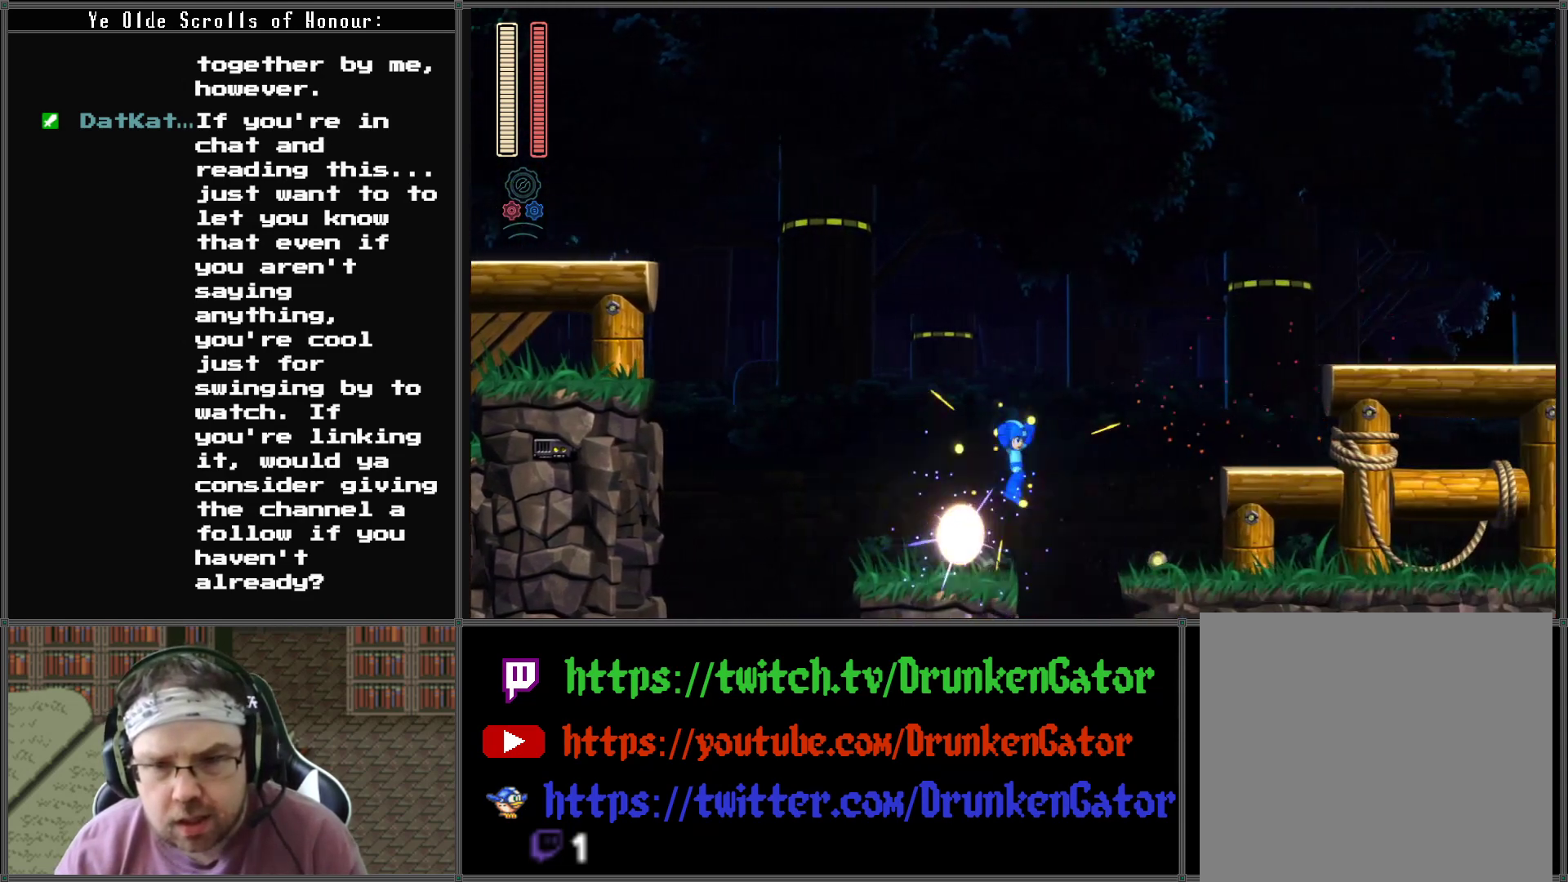
{"buttons": ["DPAD_RIGHT"], "left_stick": "center", "right_stick": "center", "events": [[233, "A", "up"]]}
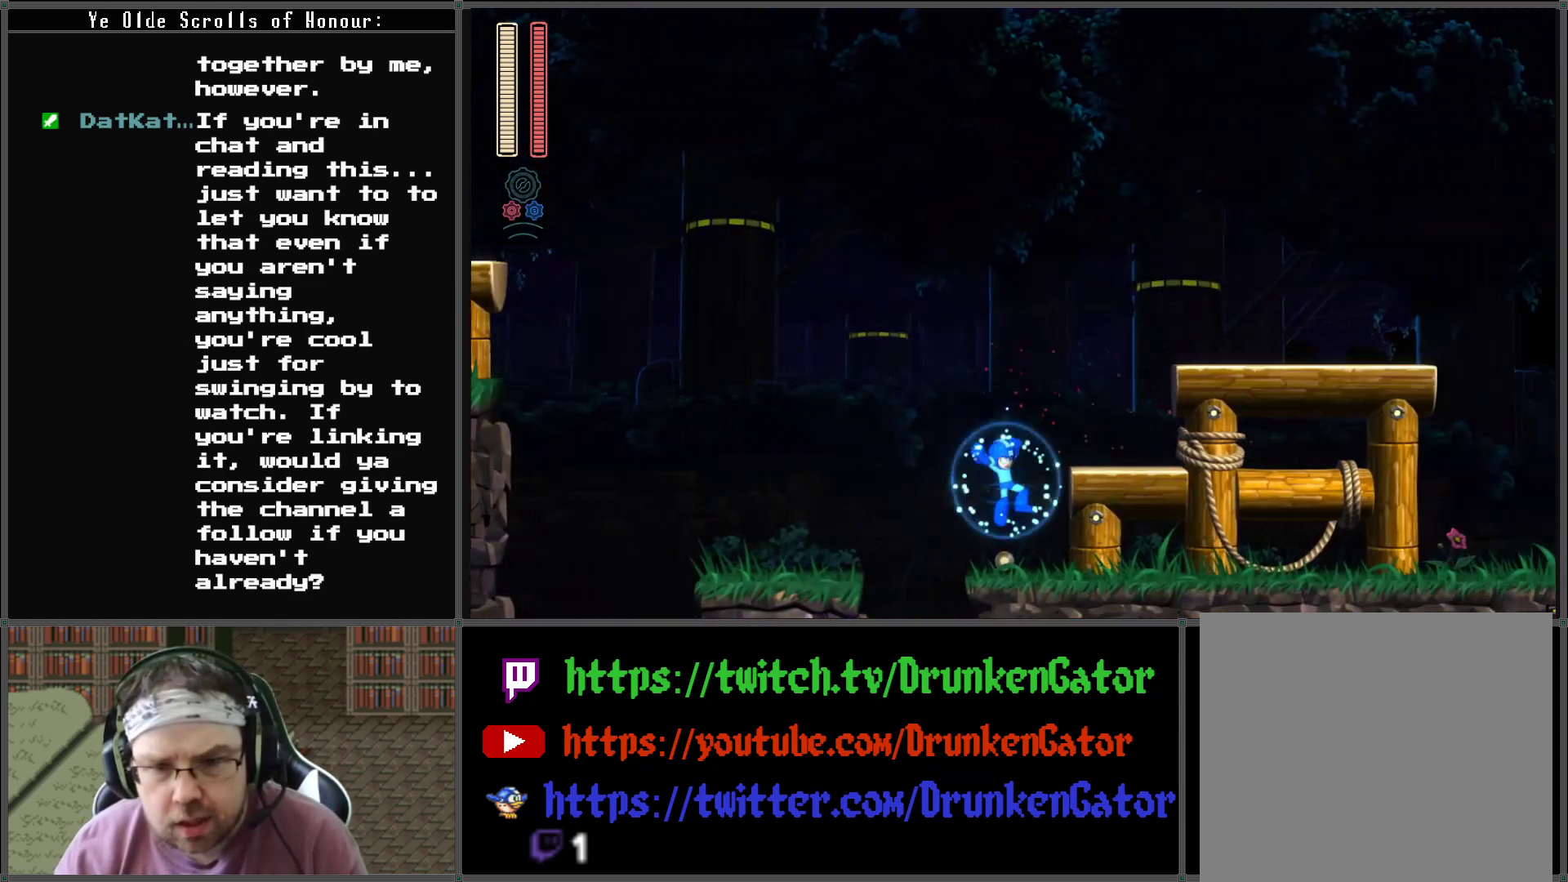
{"buttons": ["DPAD_RIGHT"], "left_stick": "center", "right_stick": "center", "events": [[133, "A", "down"], [300, "A", "up"]]}
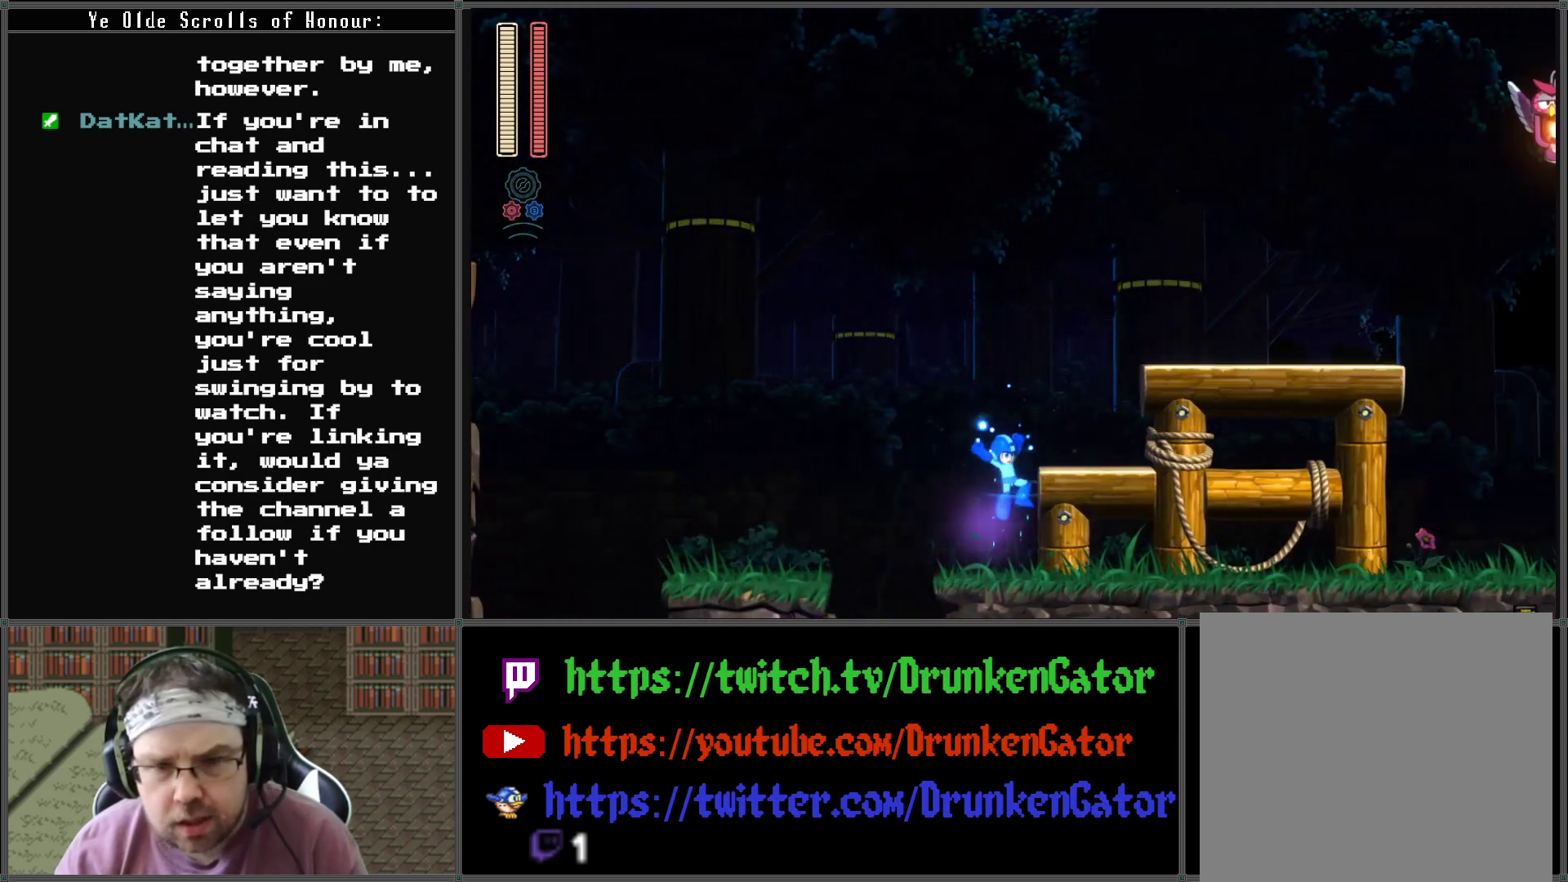
{"buttons": ["DPAD_RIGHT"], "left_stick": "center", "right_stick": "center", "events": [[167, "A", "down"], [433, "A", "up"]]}
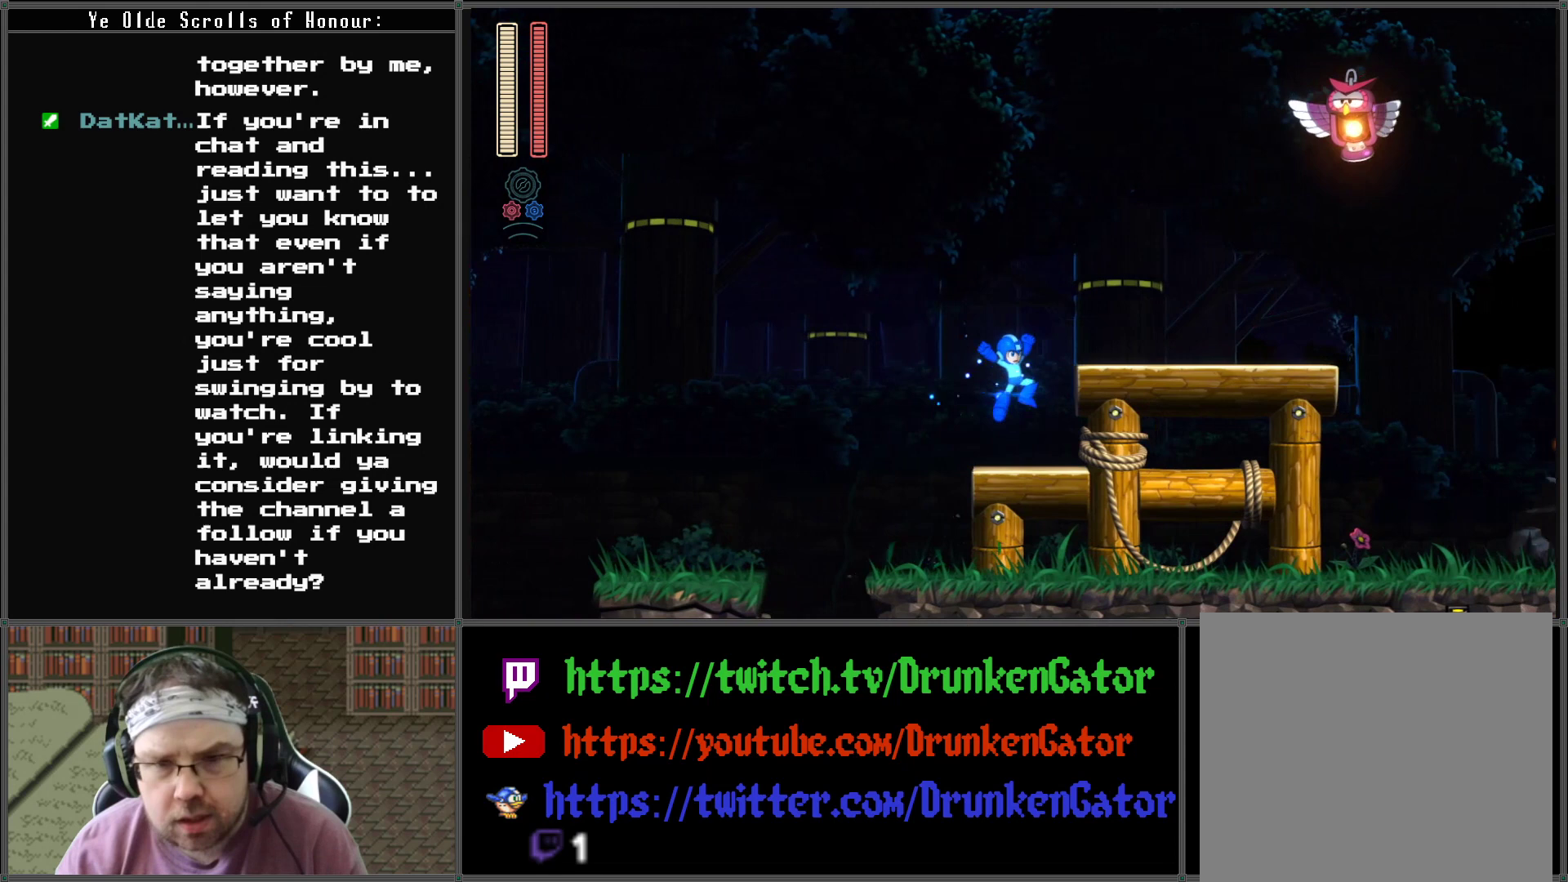
{"buttons": ["DPAD_RIGHT"], "left_stick": "center", "right_stick": "center", "events": [[167, "A", "down"], [333, "A", "up"]]}
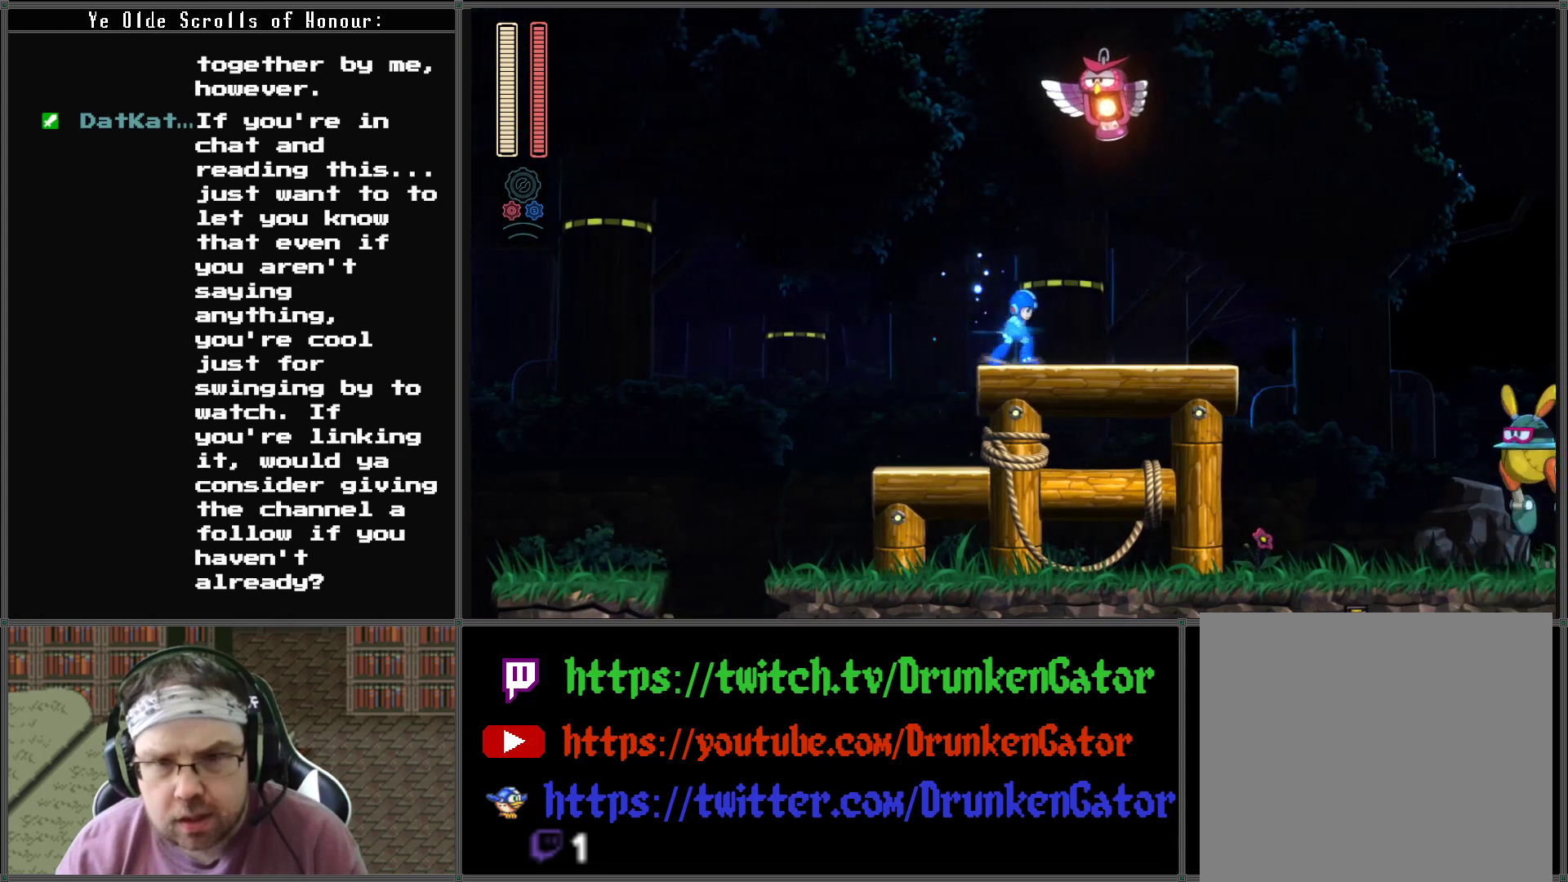
{"buttons": ["A", "DPAD_LEFT"], "left_stick": "center", "right_stick": "center", "events": [[300, "A", "down"], [433, "DPAD_DOWN", "down"], [433, "DPAD_LEFT", "down"], [433, "DPAD_RIGHT", "up"], [467, "DPAD_DOWN", "up"]]}
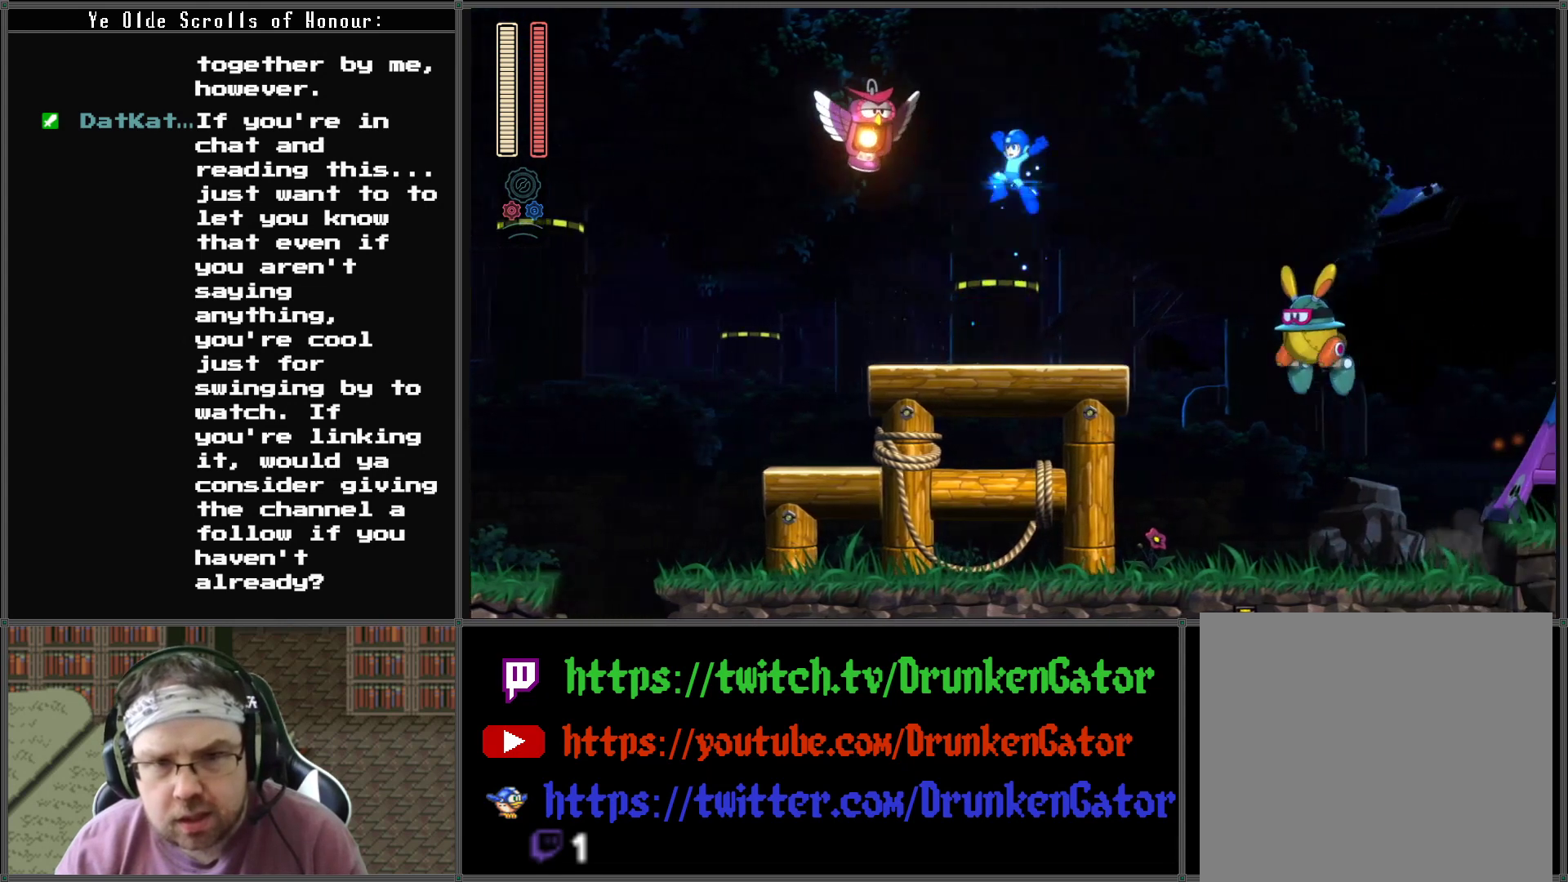
{"buttons": ["DPAD_LEFT"], "left_stick": "center", "right_stick": "center", "events": [[33, "X", "down"], [67, "A", "up"], [100, "DPAD_LEFT", "up"], [200, "X", "up"], [267, "DPAD_RIGHT", "down"], [333, "DPAD_RIGHT", "up"], [367, "DPAD_LEFT", "down"]]}
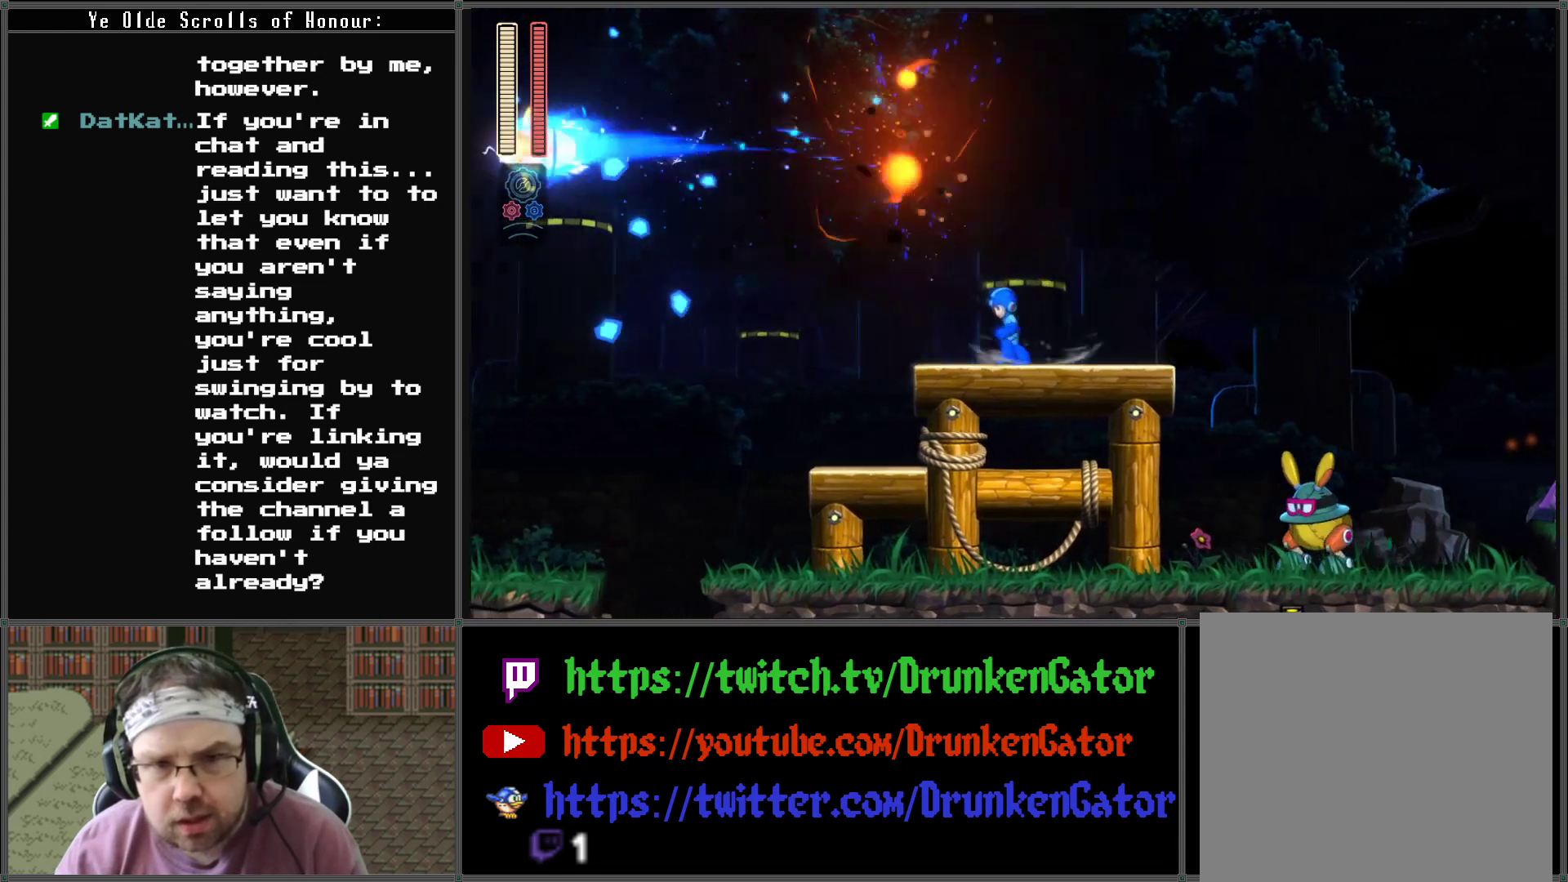
{"buttons": ["DPAD_RIGHT"], "left_stick": "center", "right_stick": "center", "events": [[333, "DPAD_LEFT", "up"], [333, "DPAD_UP", "down"], [367, "DPAD_RIGHT", "down"], [367, "DPAD_UP", "up"]]}
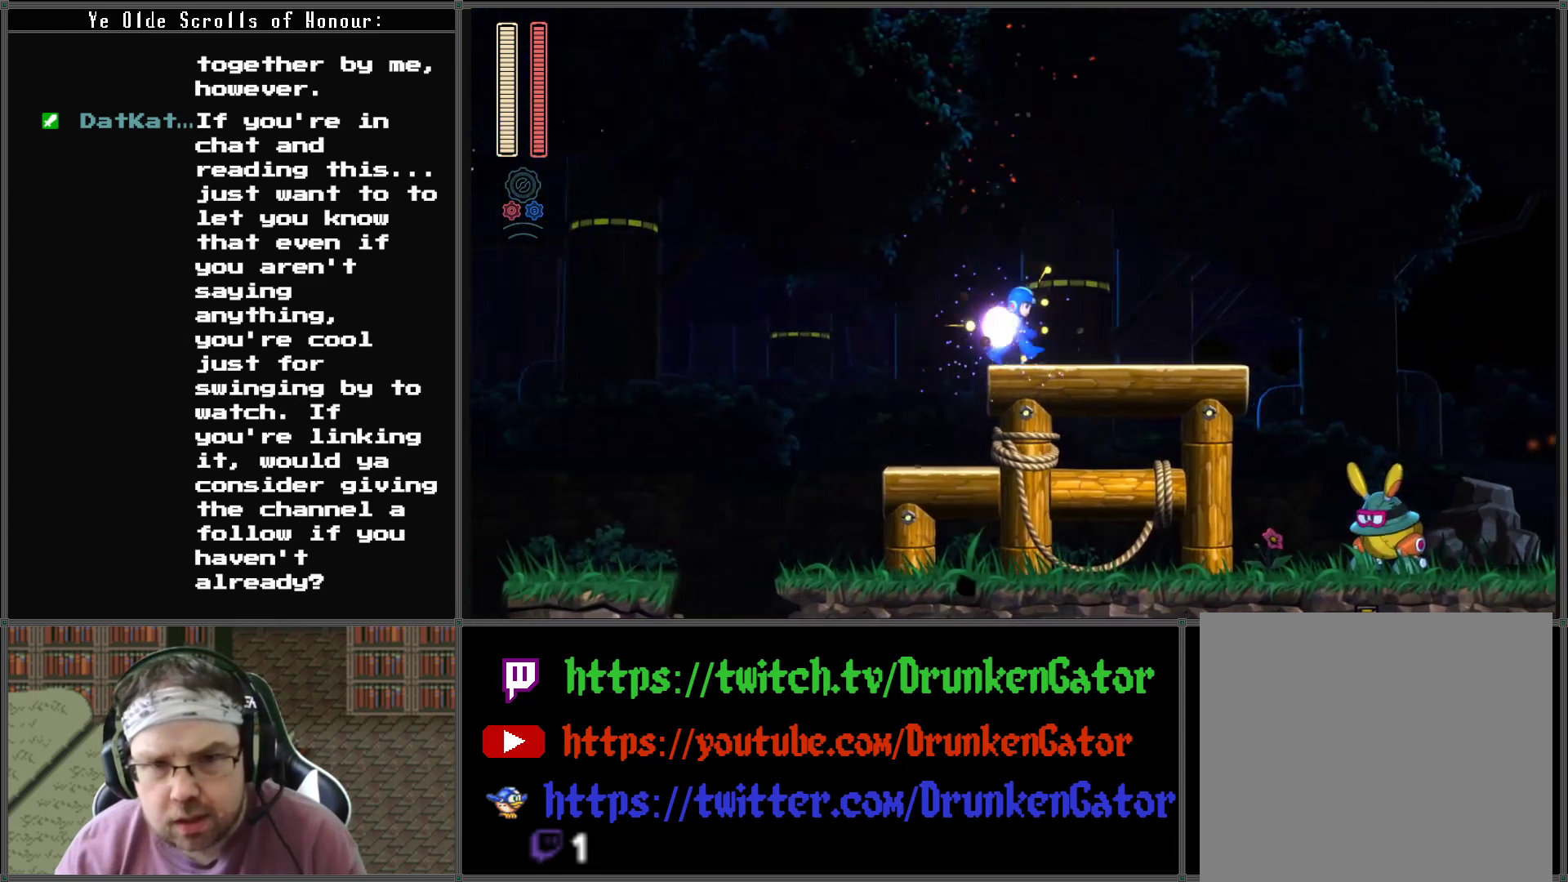
{"buttons": ["X"], "left_stick": "center", "right_stick": "center", "events": [[100, "DPAD_RIGHT", "up"], [400, "X", "down"]]}
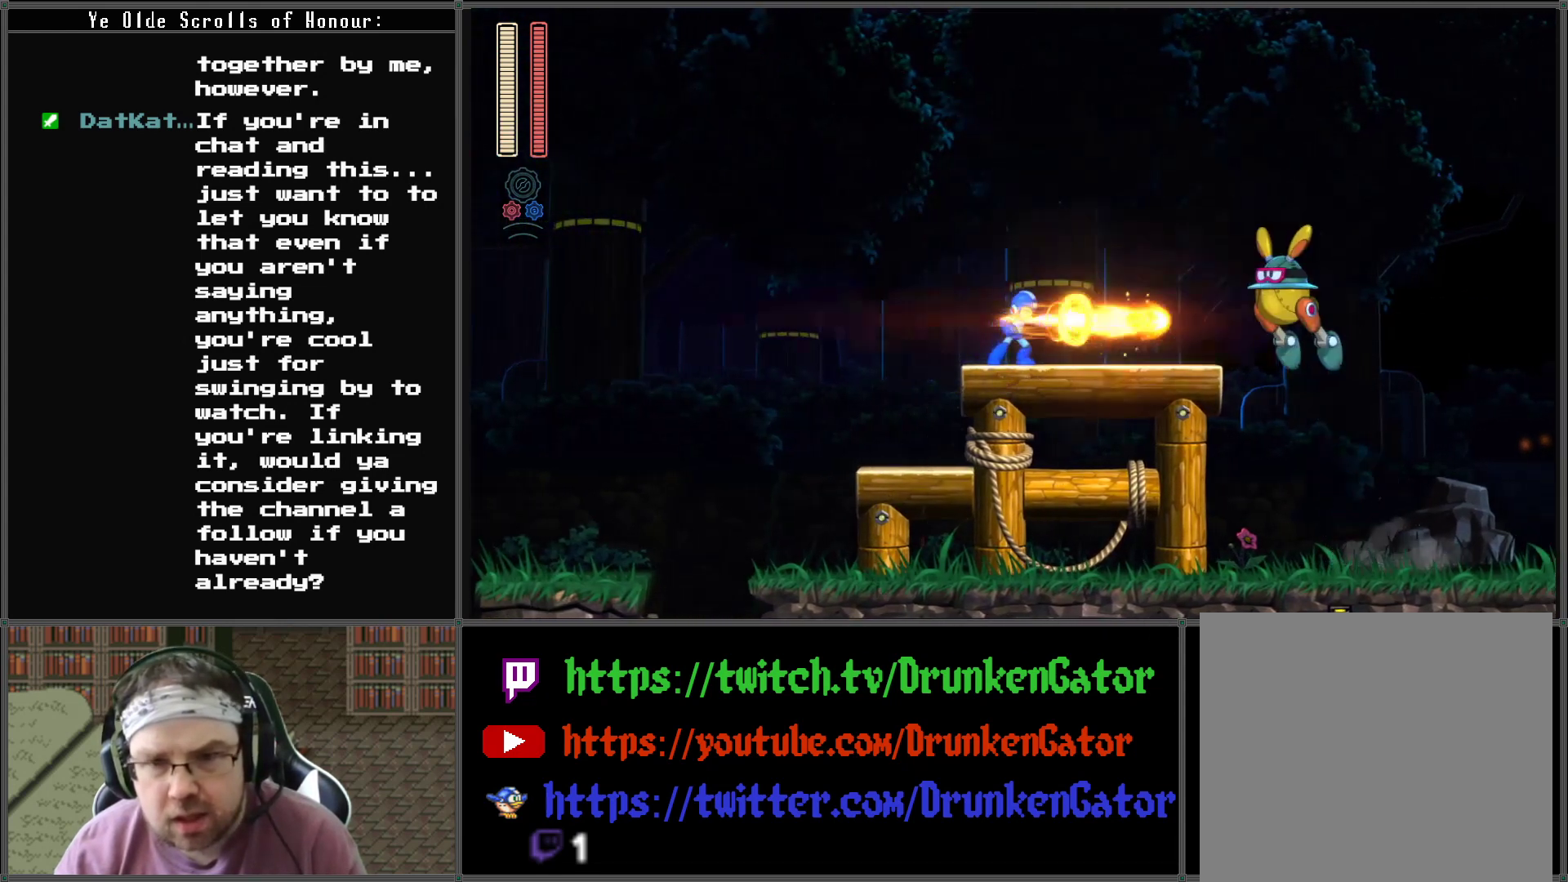
{"buttons": [], "left_stick": "center", "right_stick": "center", "events": [[33, "X", "up"], [100, "X", "down"], [167, "X", "up"], [233, "X", "down"], [300, "X", "up"], [367, "X", "down"], [467, "X", "up"]]}
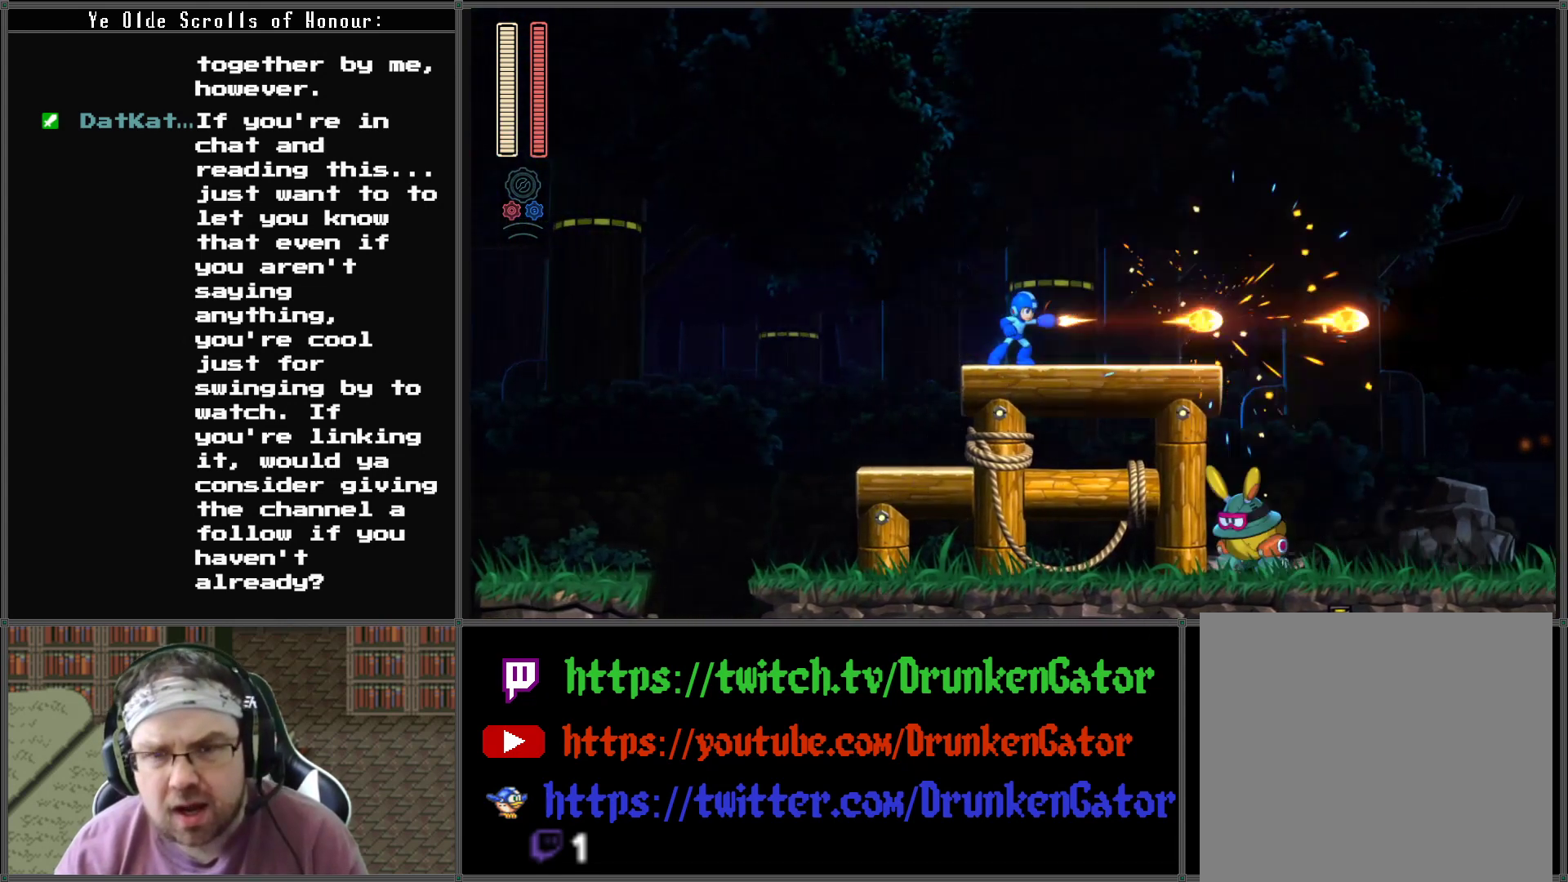
{"buttons": [], "left_stick": "center", "right_stick": "center", "events": []}
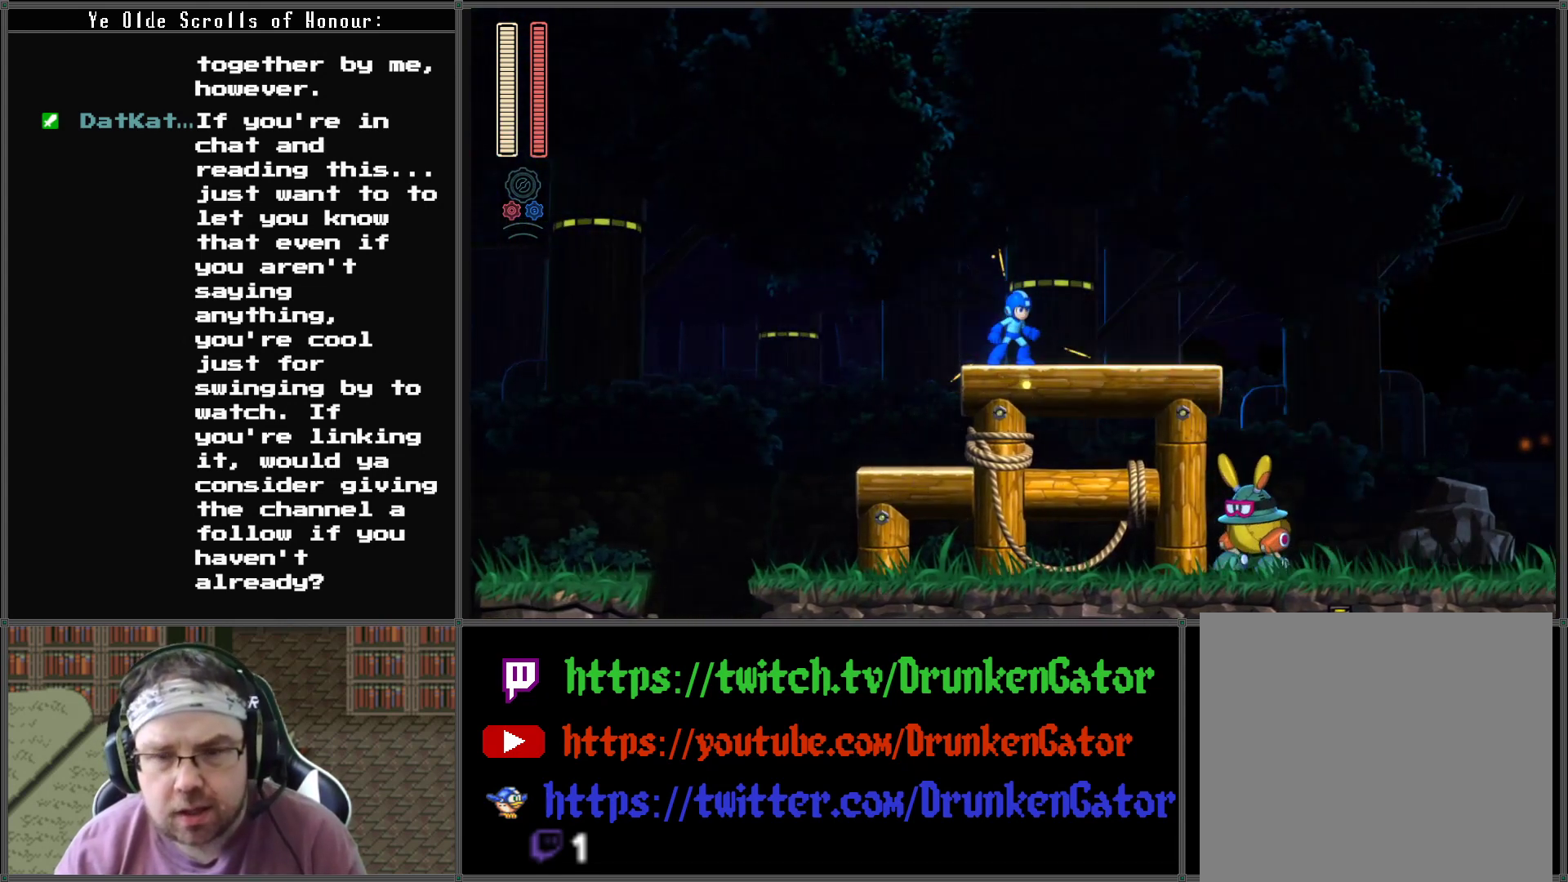
{"buttons": [], "left_stick": "center", "right_stick": "center", "events": []}
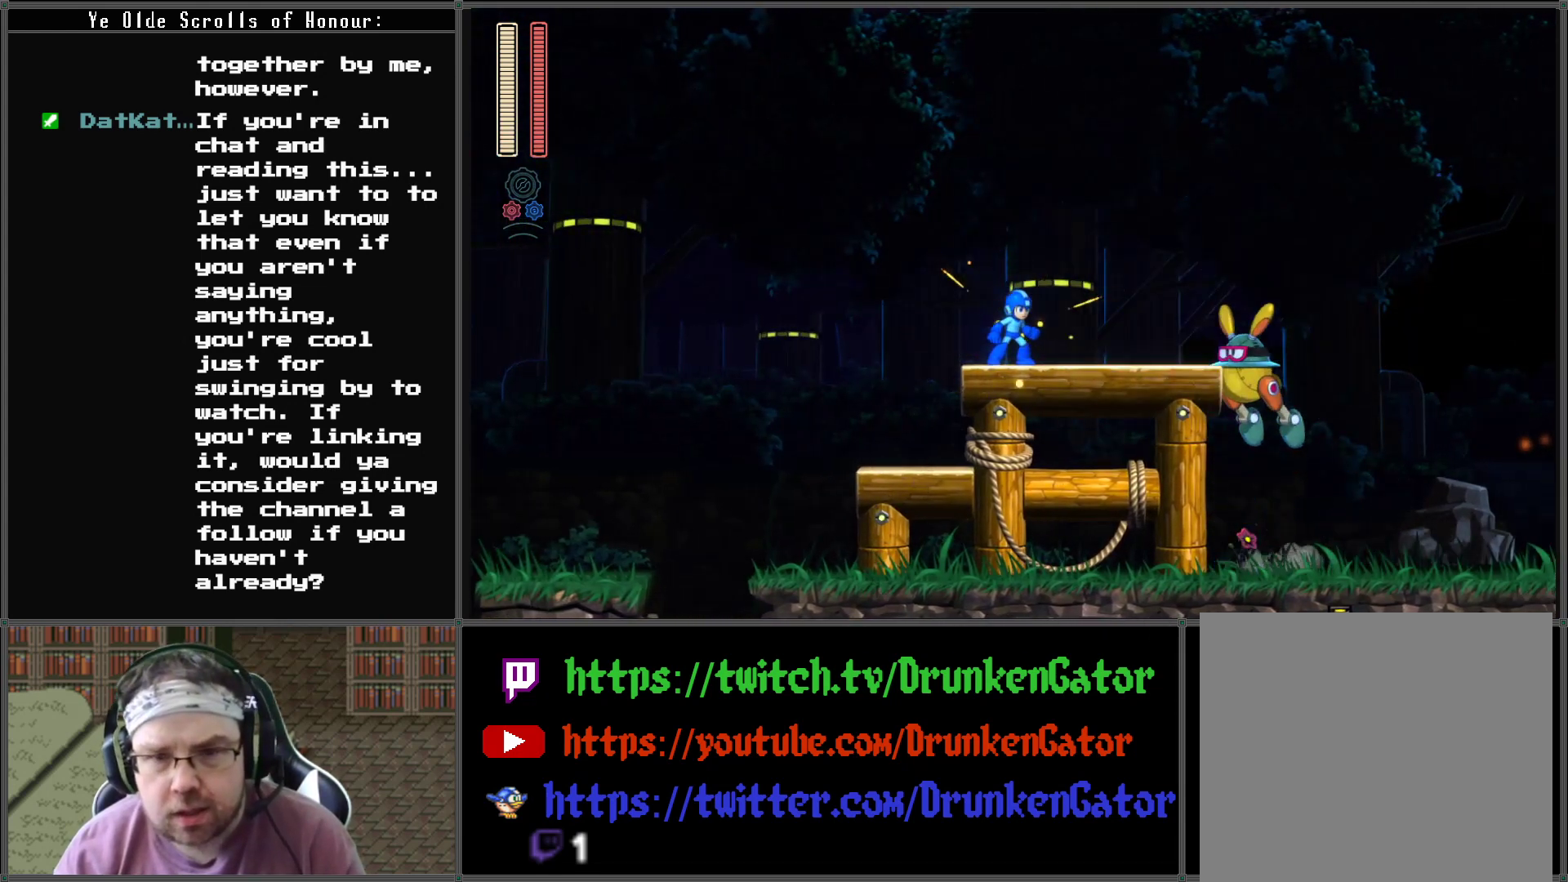
{"buttons": ["X"], "left_stick": "center", "right_stick": "center", "events": [[300, "X", "down"], [400, "X", "up"], [467, "X", "down"]]}
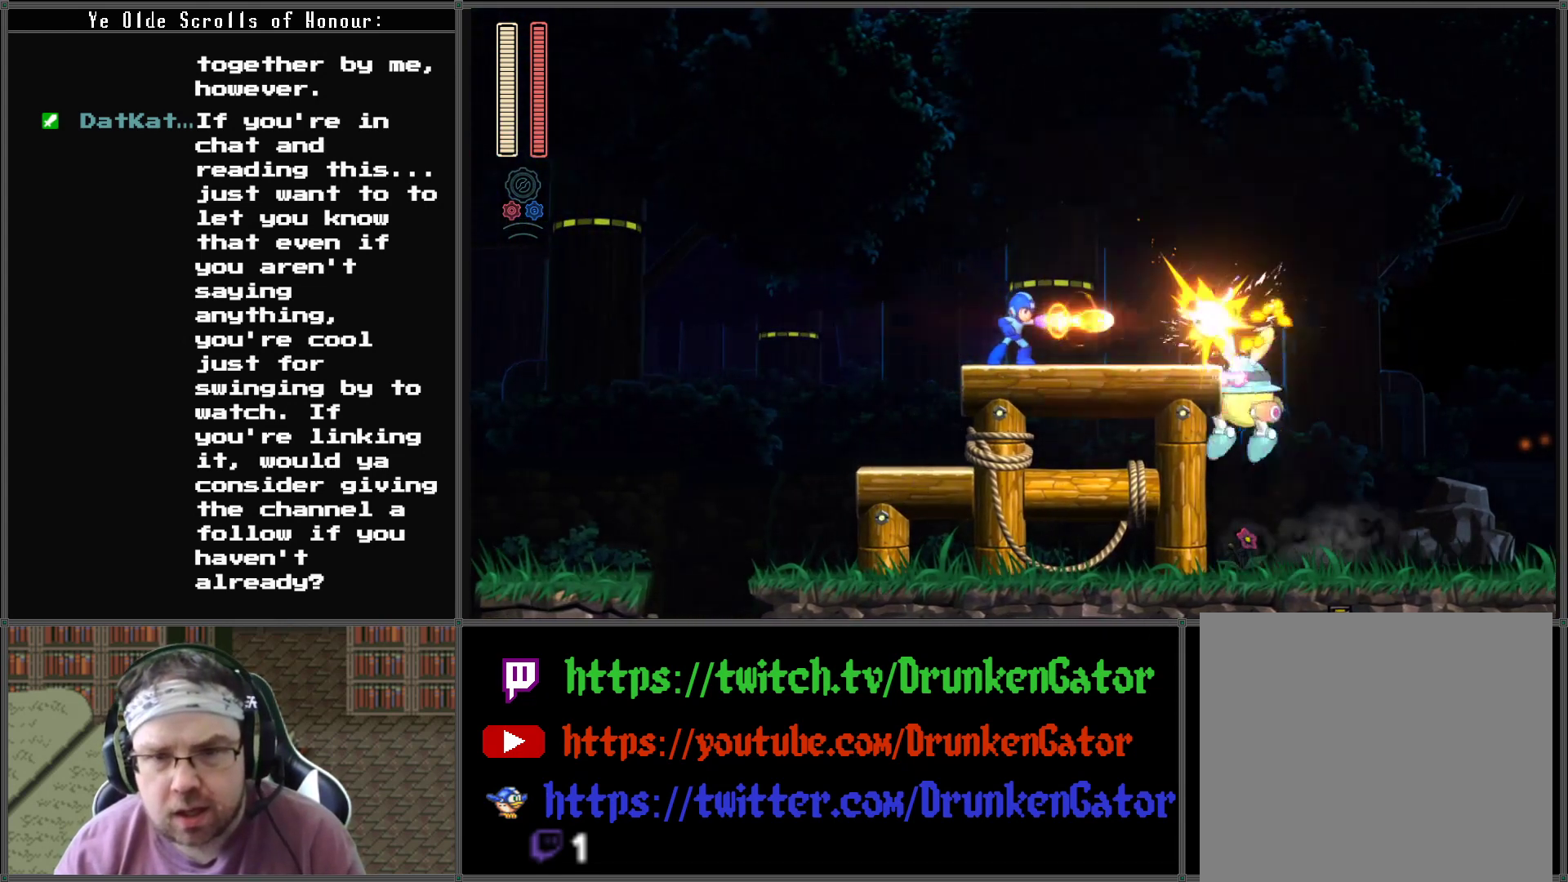
{"buttons": [], "left_stick": "center", "right_stick": "center", "events": [[67, "X", "up"], [133, "X", "down"], [267, "X", "up"]]}
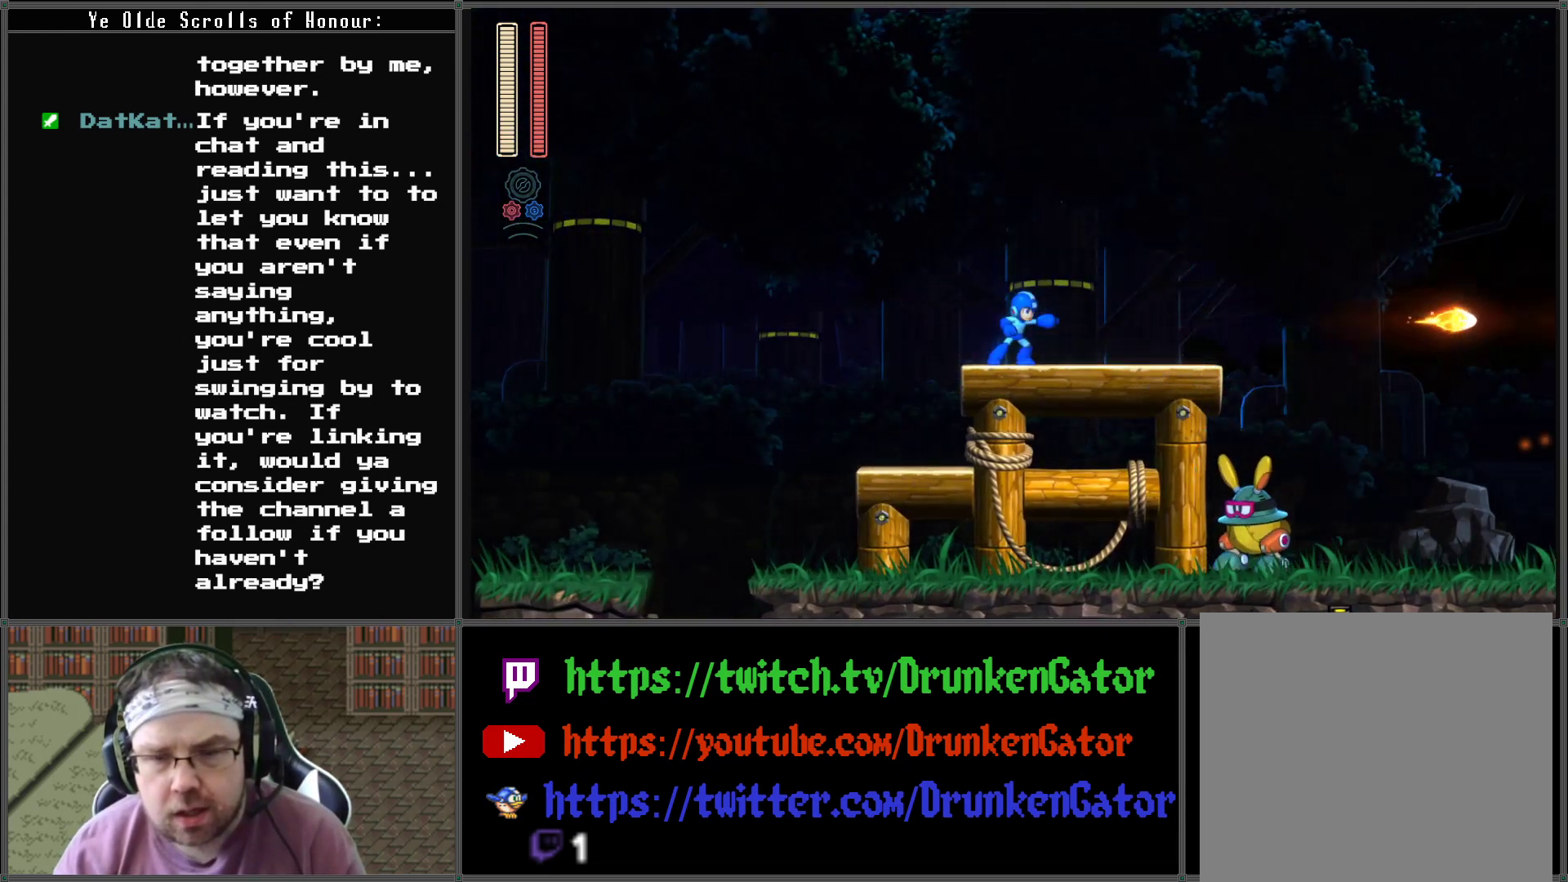
{"buttons": [], "left_stick": "center", "right_stick": "center", "events": []}
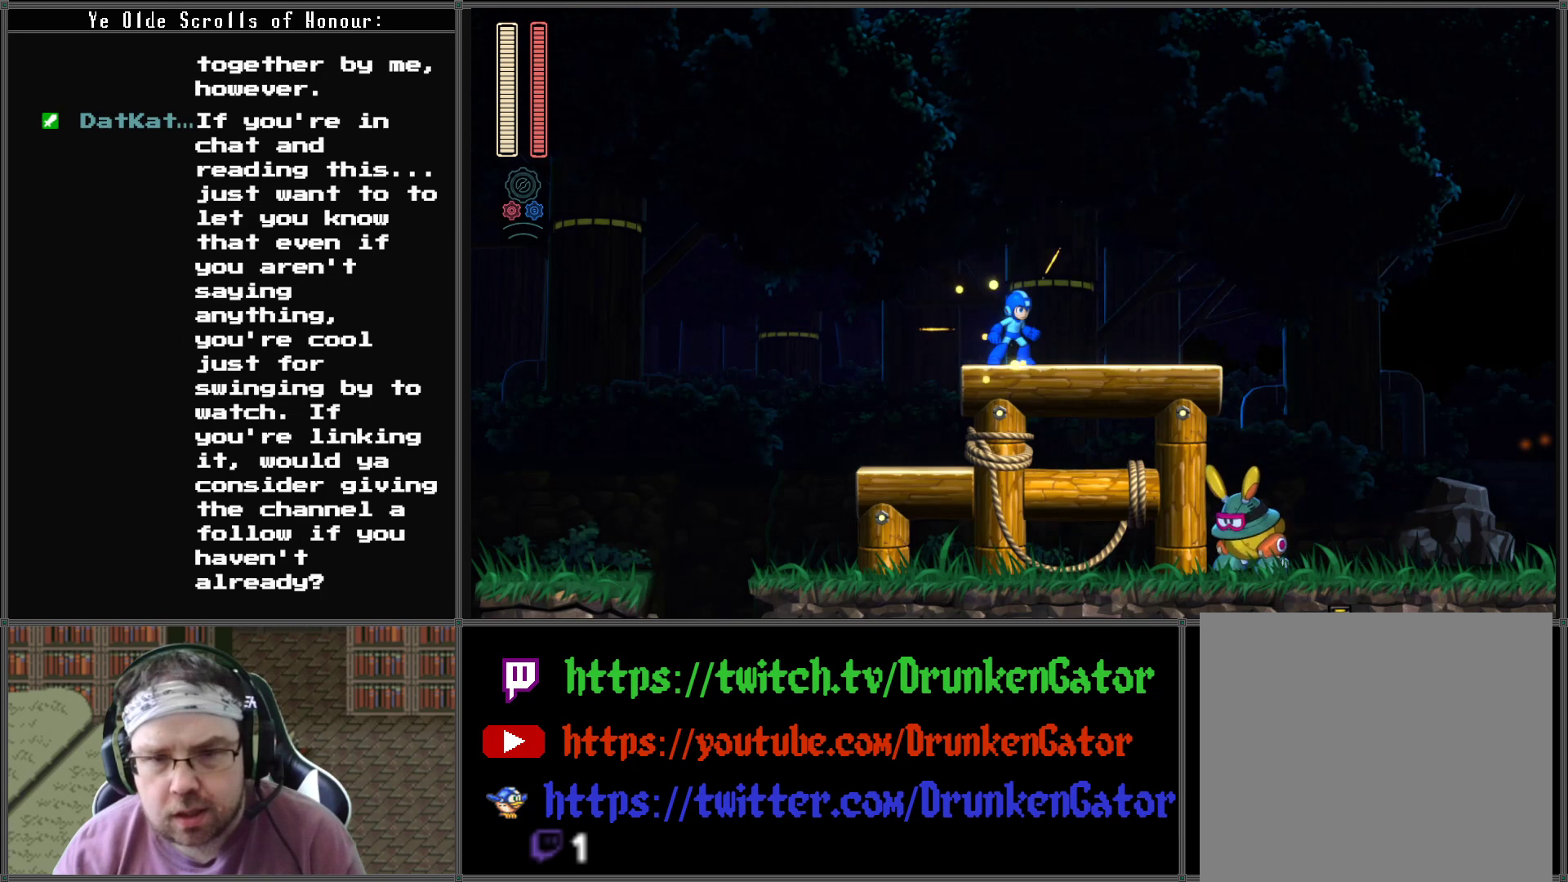
{"buttons": [], "left_stick": "center", "right_stick": "center", "events": [[300, "X", "down"], [433, "X", "up"]]}
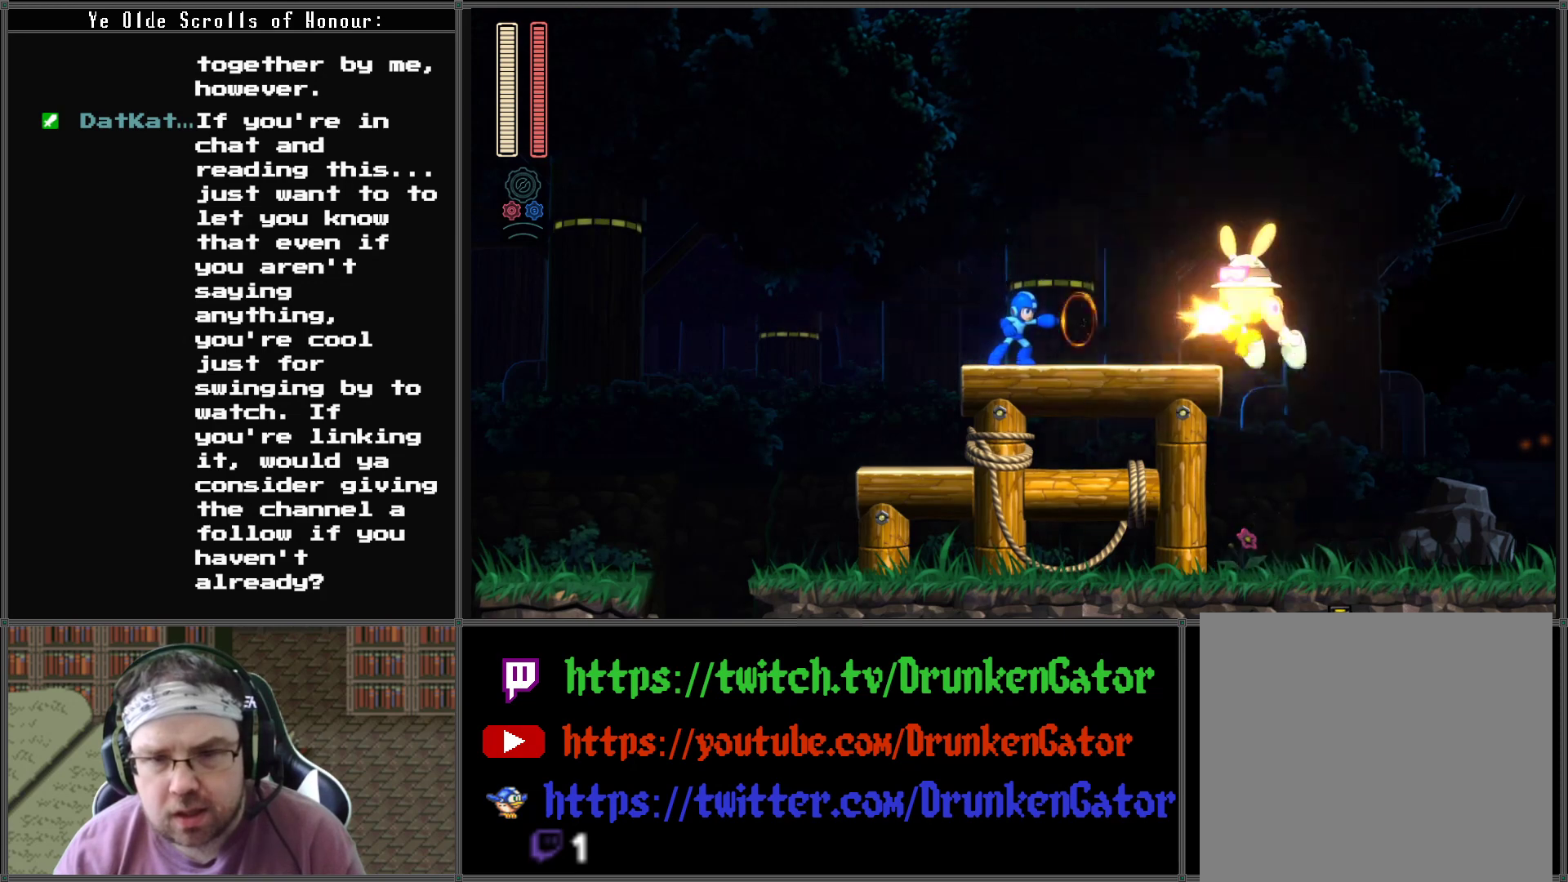
{"buttons": ["DPAD_RIGHT"], "left_stick": "center", "right_stick": "center", "events": [[433, "DPAD_RIGHT", "down"]]}
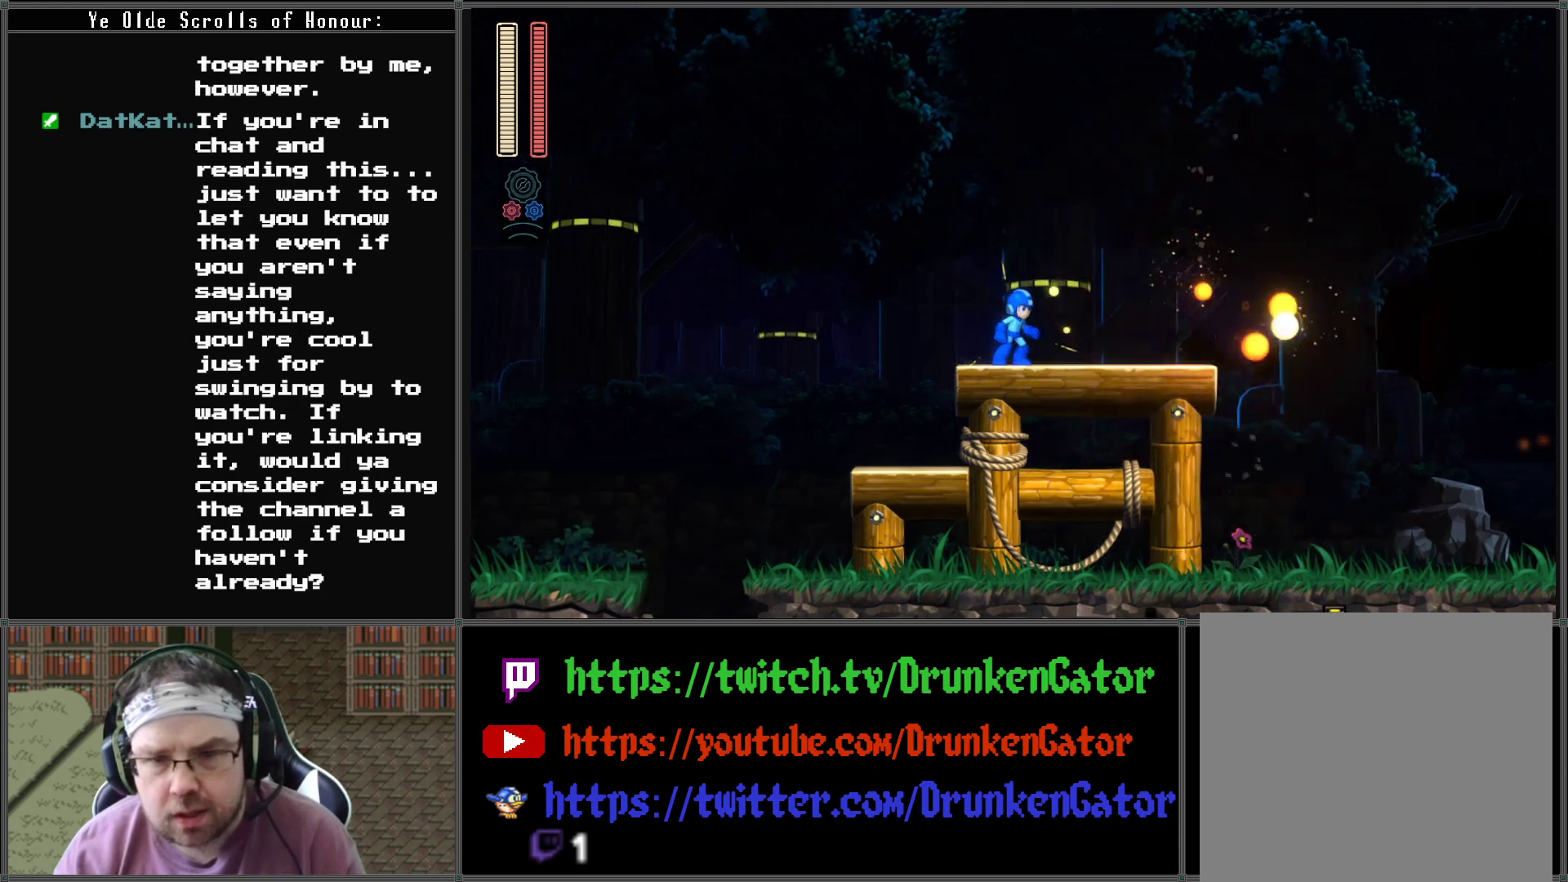
{"buttons": ["DPAD_DOWN", "DPAD_RIGHT"], "left_stick": "center", "right_stick": "center", "events": [[100, "DPAD_DOWN", "down"], [133, "A", "down"], [500, "A", "up"]]}
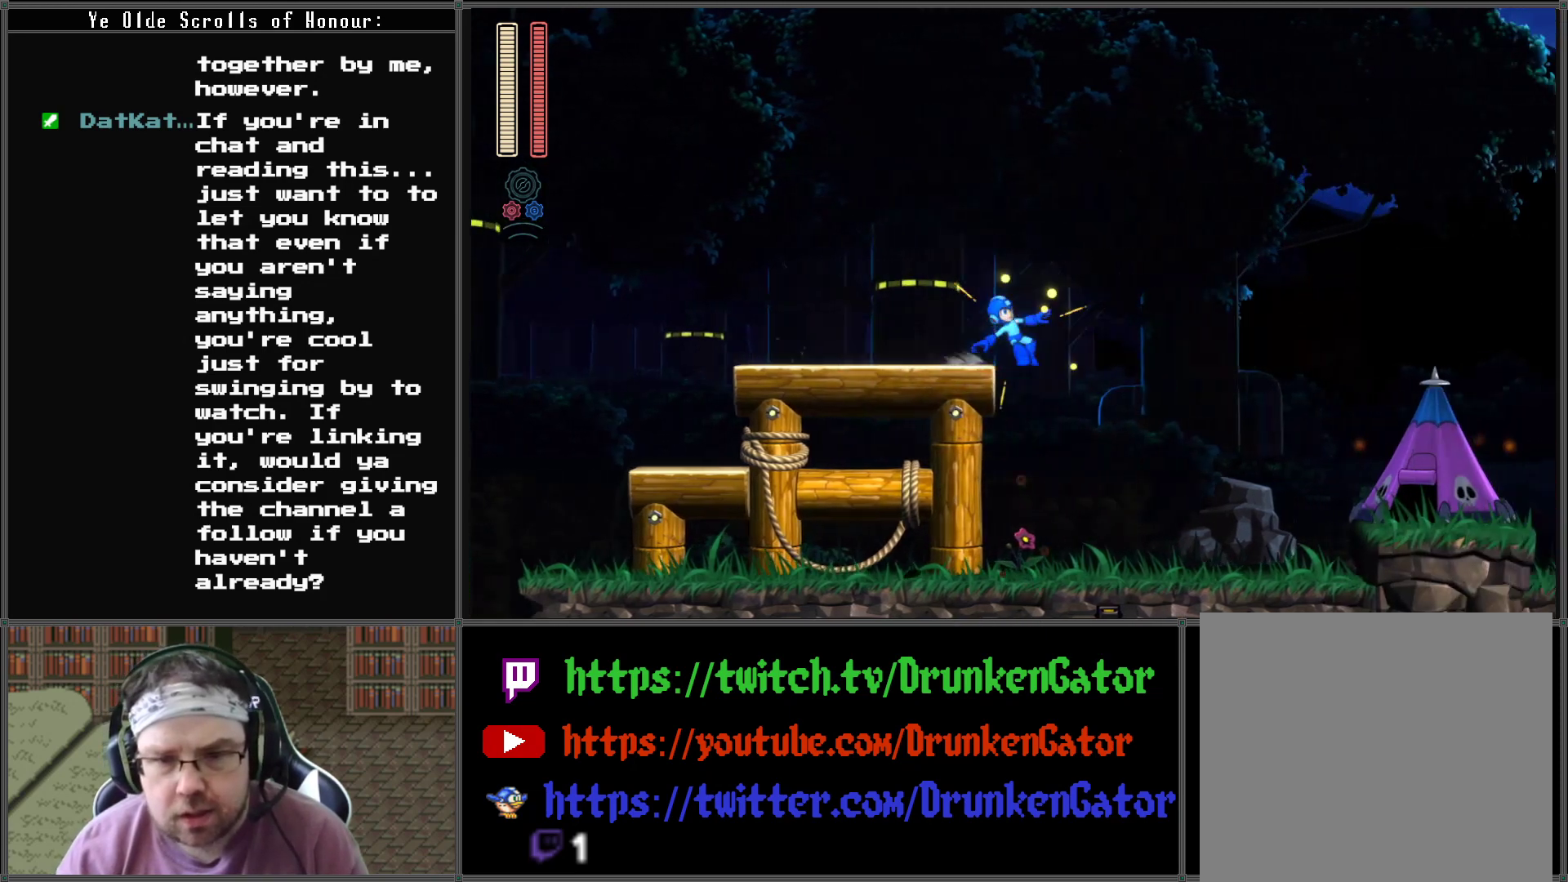
{"buttons": ["X", "DPAD_RIGHT"], "left_stick": "center", "right_stick": "center", "events": [[67, "DPAD_DOWN", "up"], [133, "DPAD_RIGHT", "up"], [367, "DPAD_RIGHT", "down"], [433, "X", "down"]]}
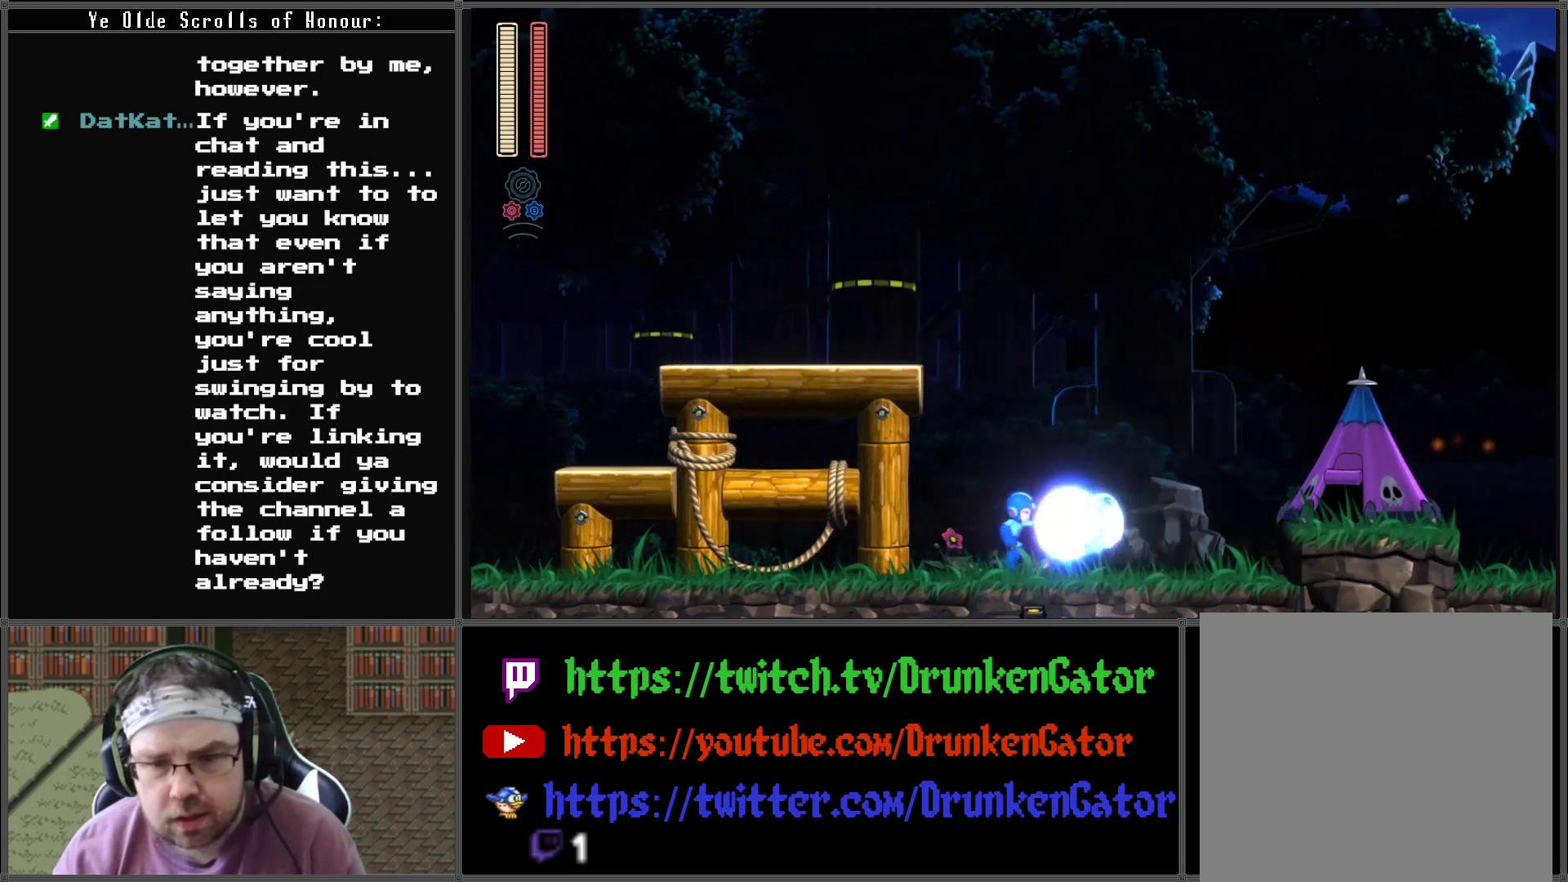
{"buttons": [], "left_stick": "center", "right_stick": "center", "events": [[67, "X", "up"], [300, "DPAD_RIGHT", "up"]]}
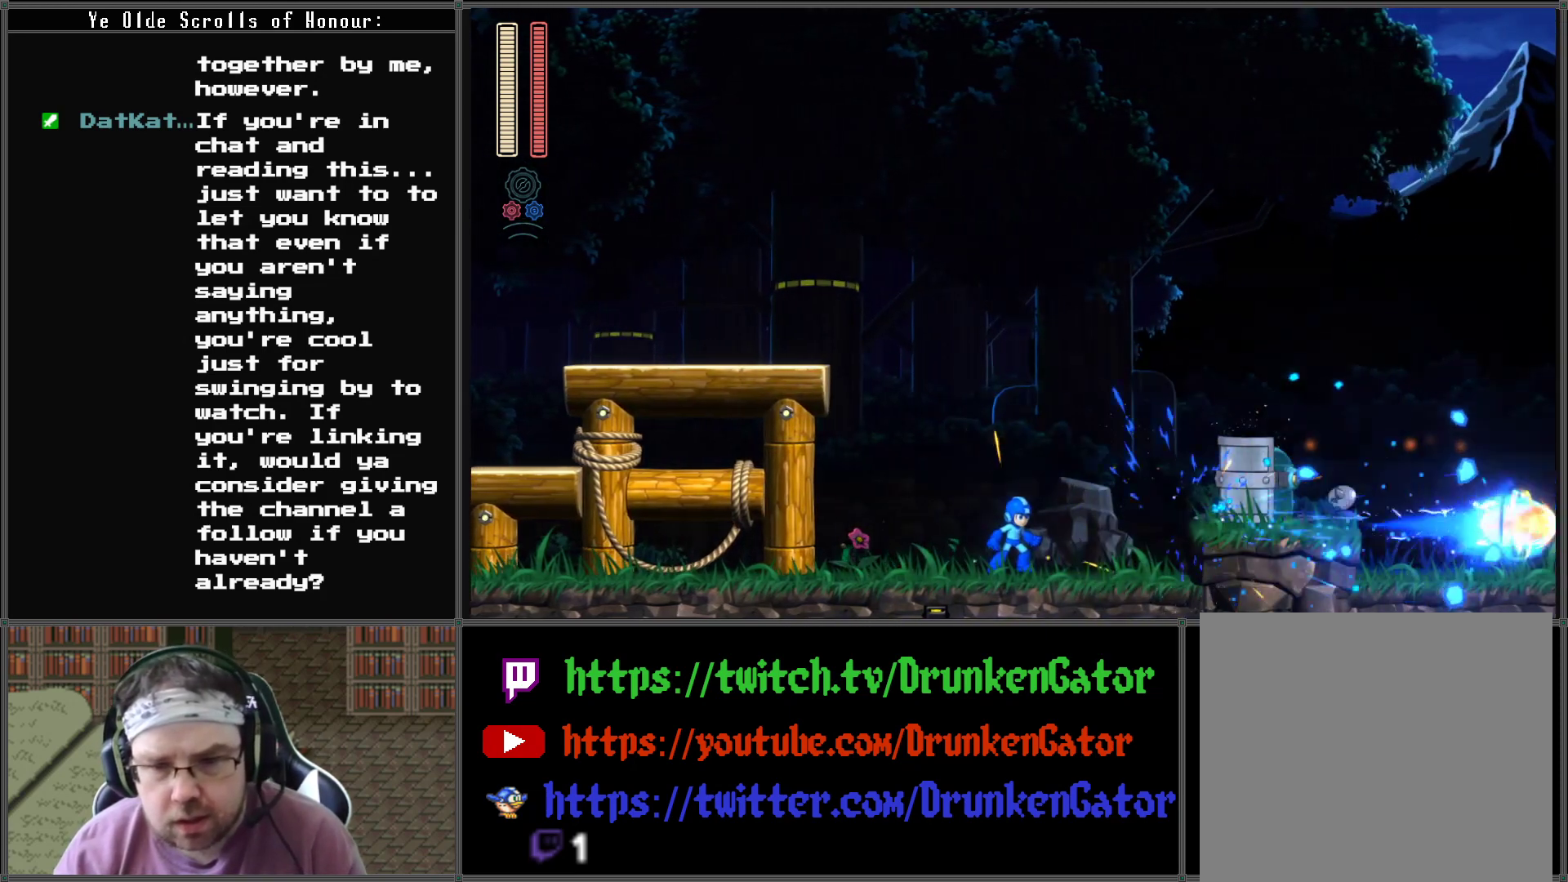
{"buttons": ["DPAD_RIGHT"], "left_stick": "center", "right_stick": "center", "events": [[300, "DPAD_RIGHT", "down"]]}
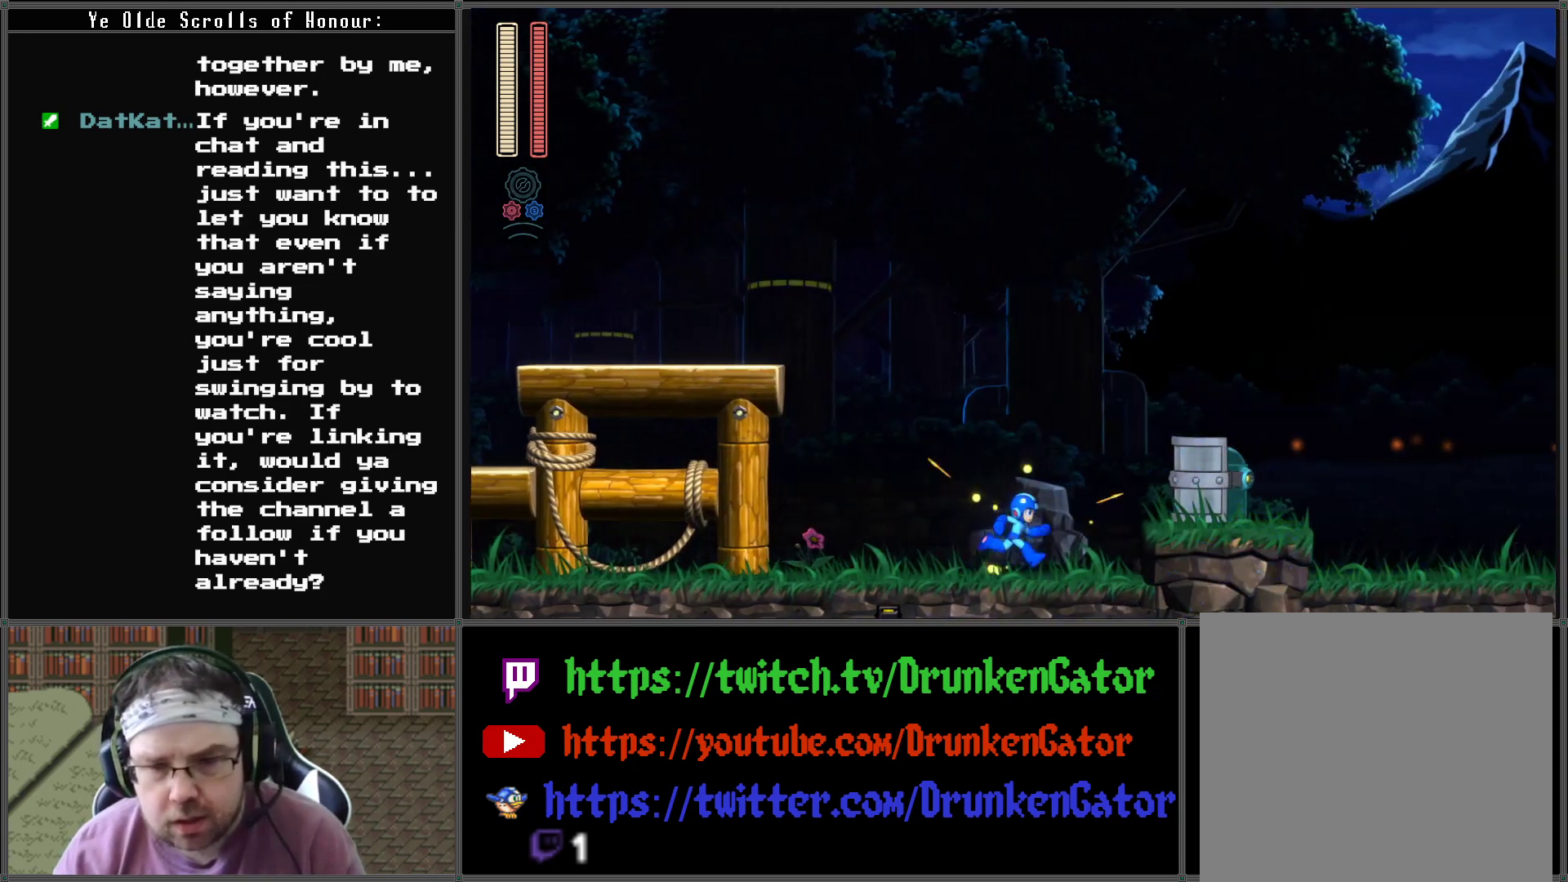
{"buttons": [], "left_stick": "center", "right_stick": "center", "events": [[133, "DPAD_RIGHT", "up"]]}
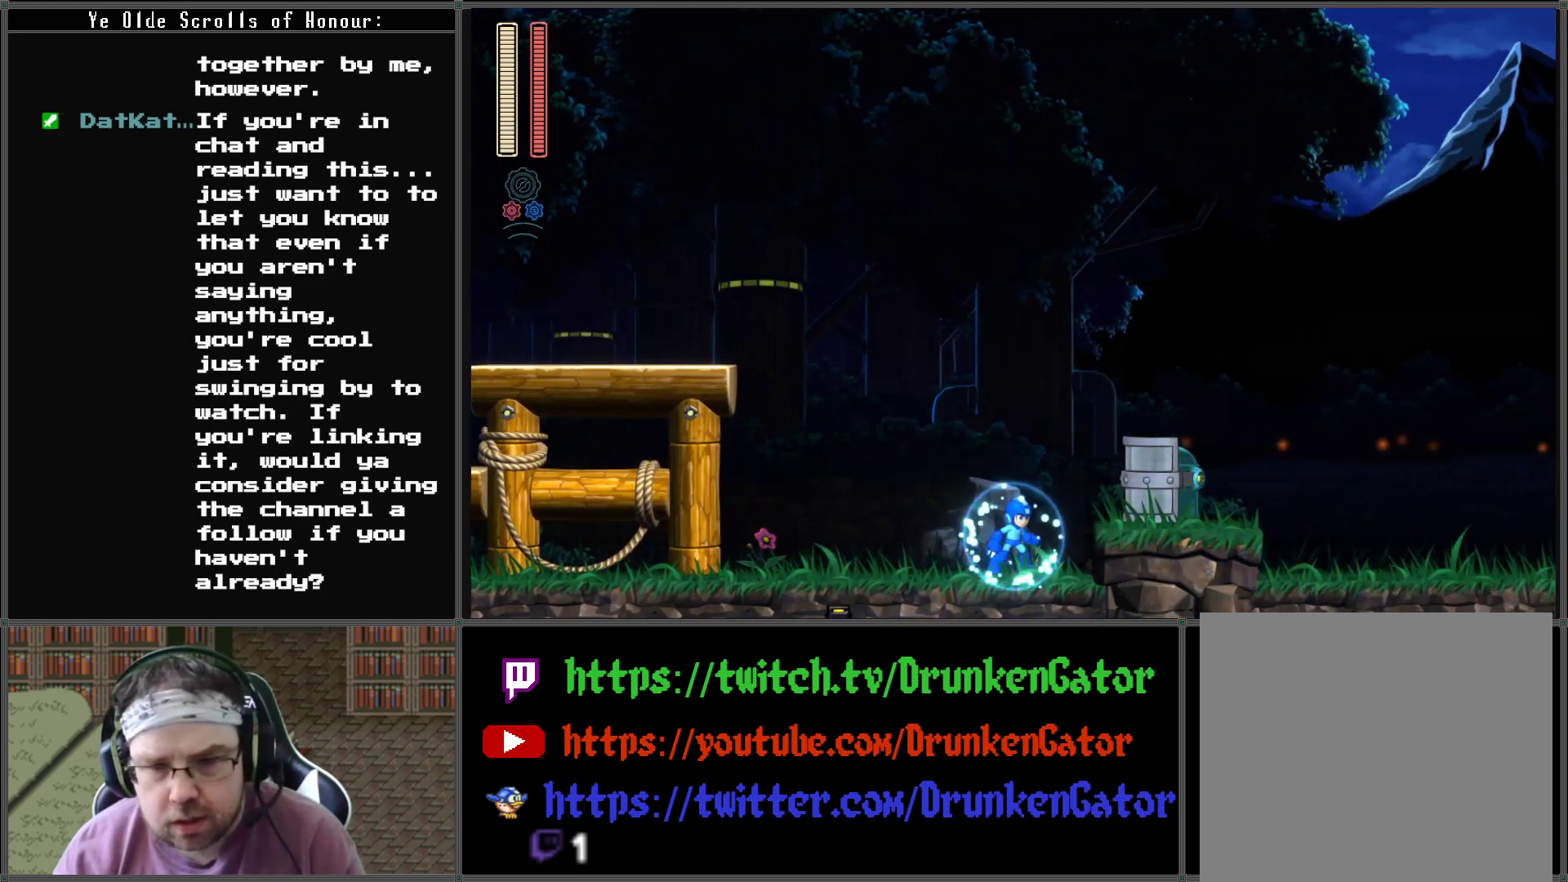
{"buttons": [], "left_stick": "center", "right_stick": "center", "events": []}
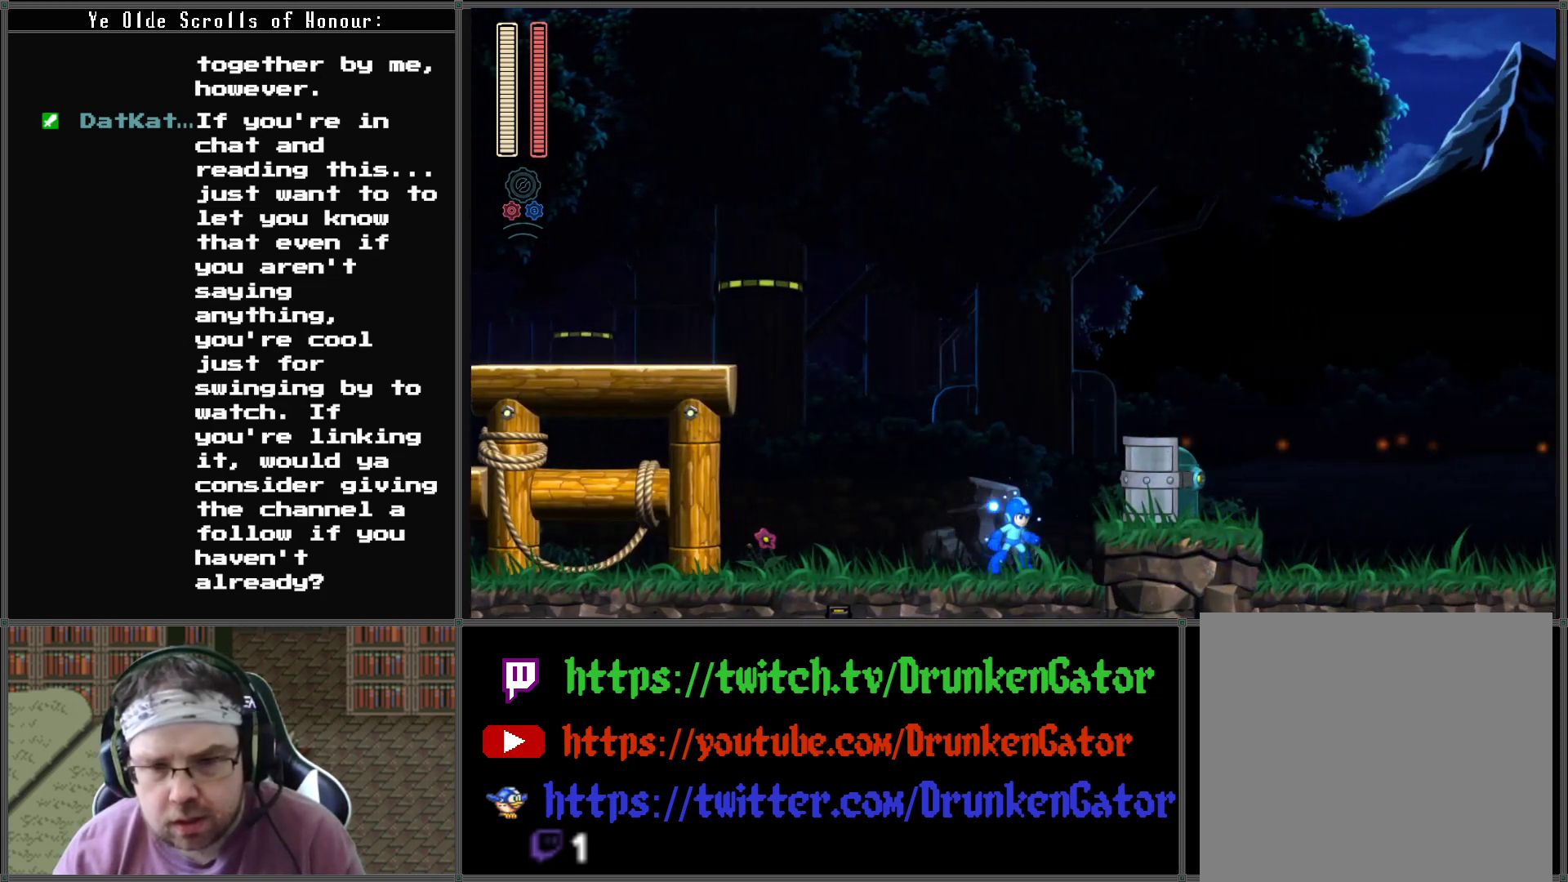
{"buttons": ["X"], "left_stick": "center", "right_stick": "center", "events": [[400, "X", "down"]]}